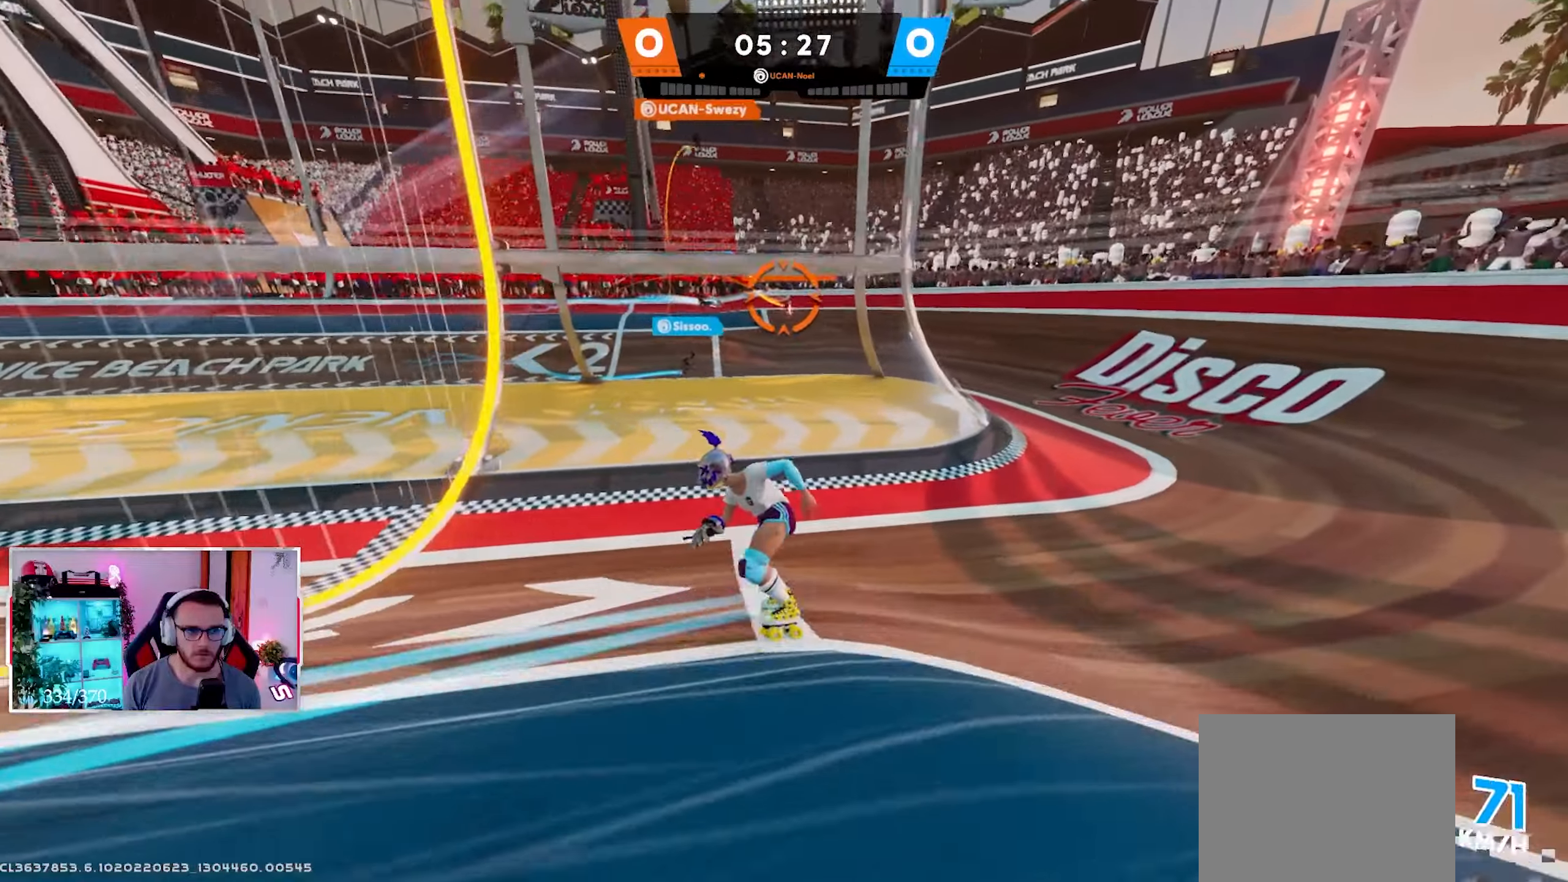
Gameplay with a controller (Xbox layout); each line is a JSON object with the inputs held at the frame after it. "events" lists button and stick changes between this image and that frame as [ms after this image, input, new state], when the widget could be followed in between.
{"buttons": ["L2"], "left_stick": "down-left", "right_stick": "center", "events": [[17, "left_stick", "up"], [250, "left_stick", "center"], [450, "left_stick", "down-left"]]}
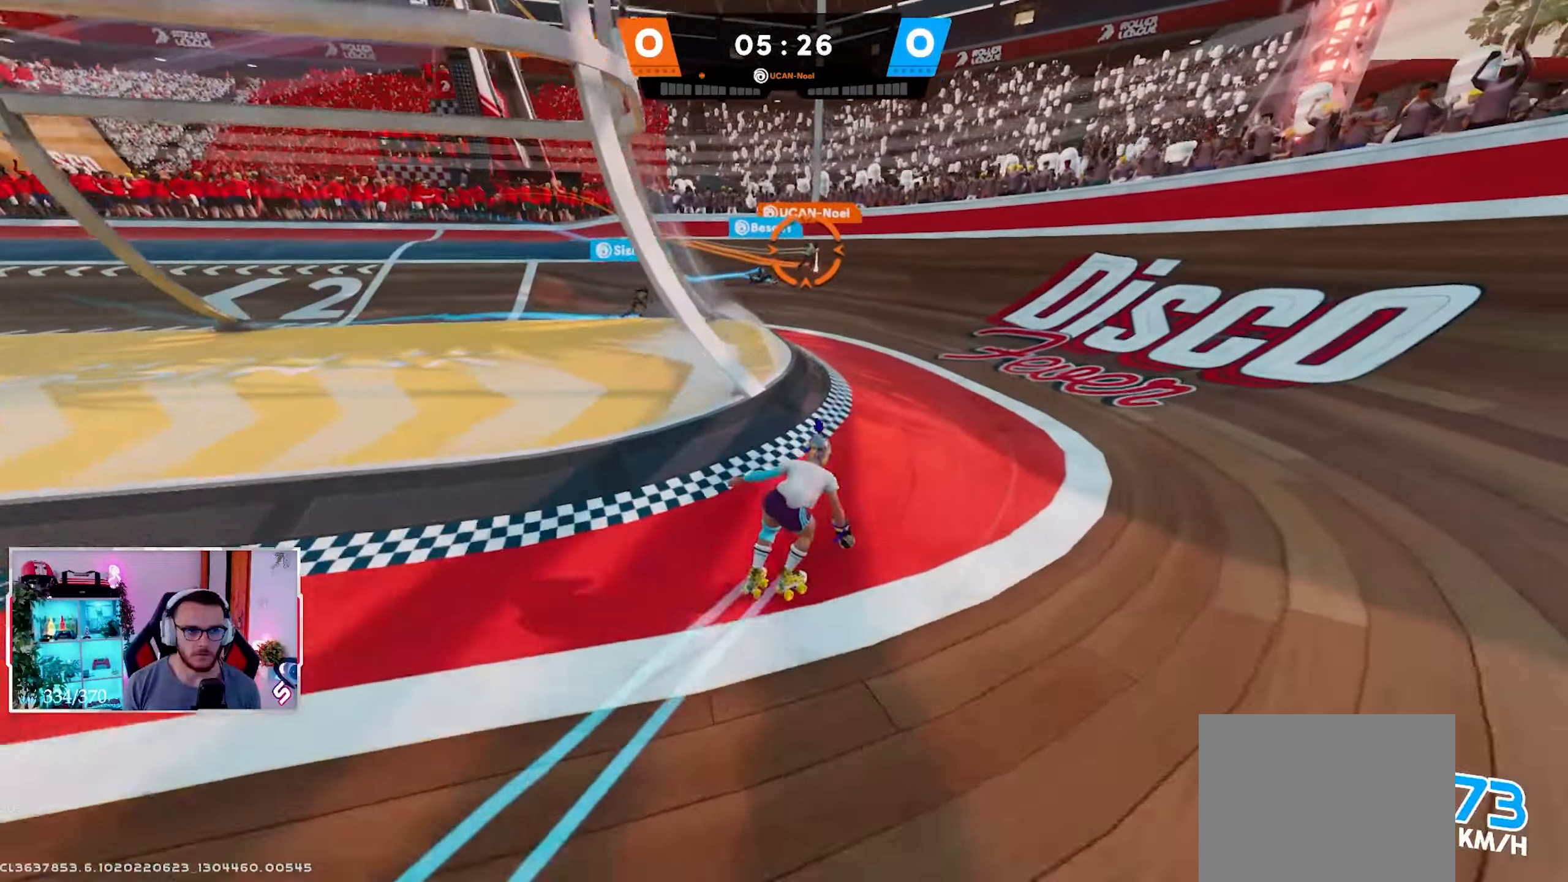
{"buttons": [], "left_stick": "down-left", "right_stick": "up", "events": [[17, "R1", "down"], [67, "right_stick", "up"], [133, "R1", "up"], [467, "L2", "up"]]}
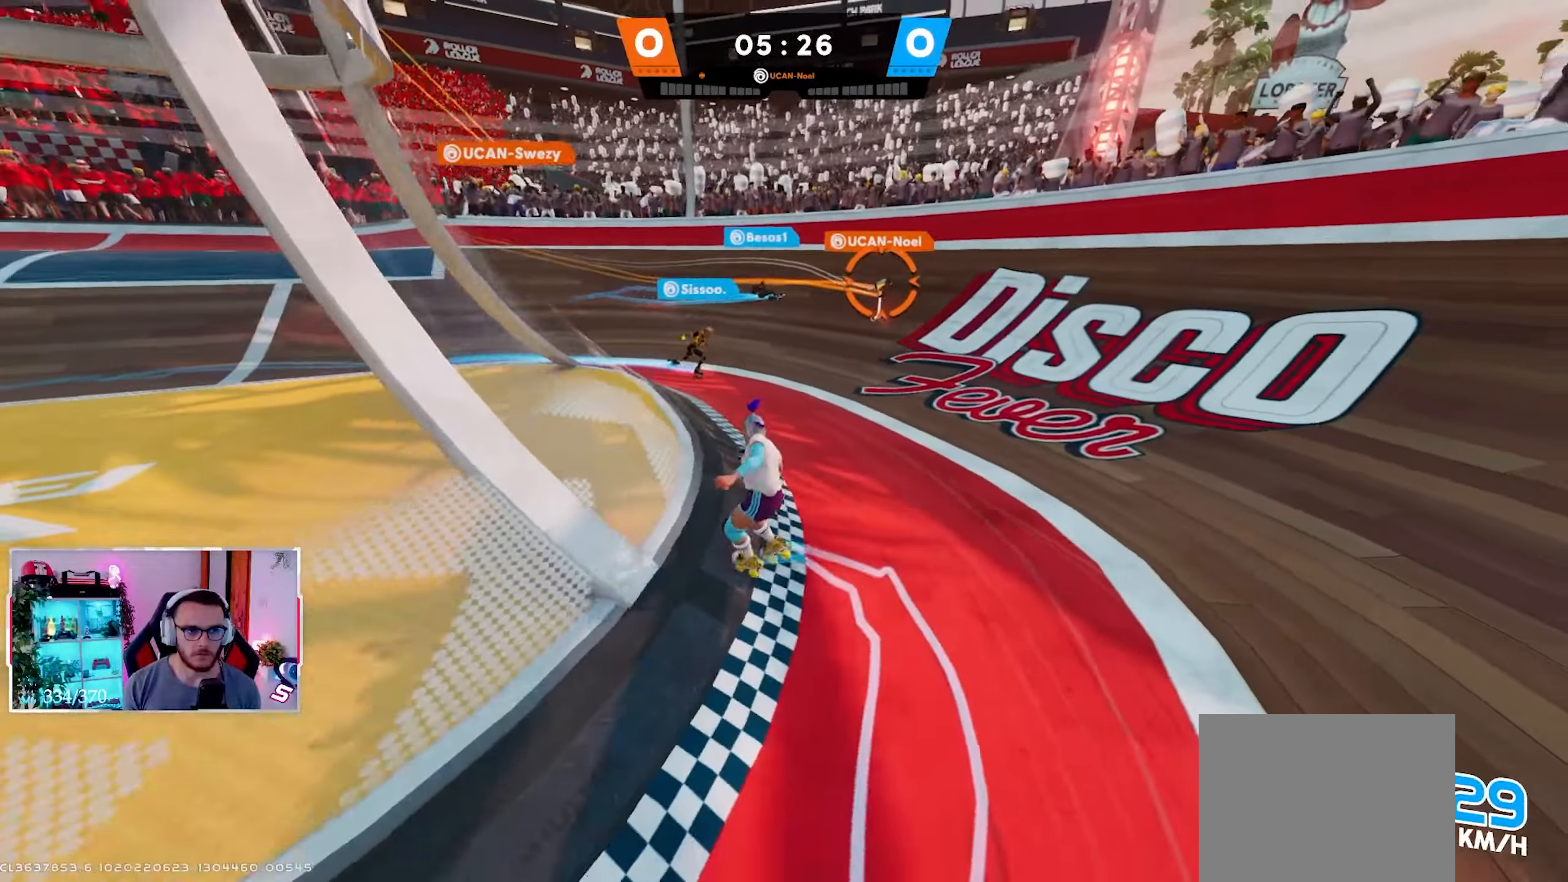
{"buttons": ["X"], "left_stick": "up-left", "right_stick": "up", "events": [[217, "left_stick", "up-left"], [483, "X", "down"]]}
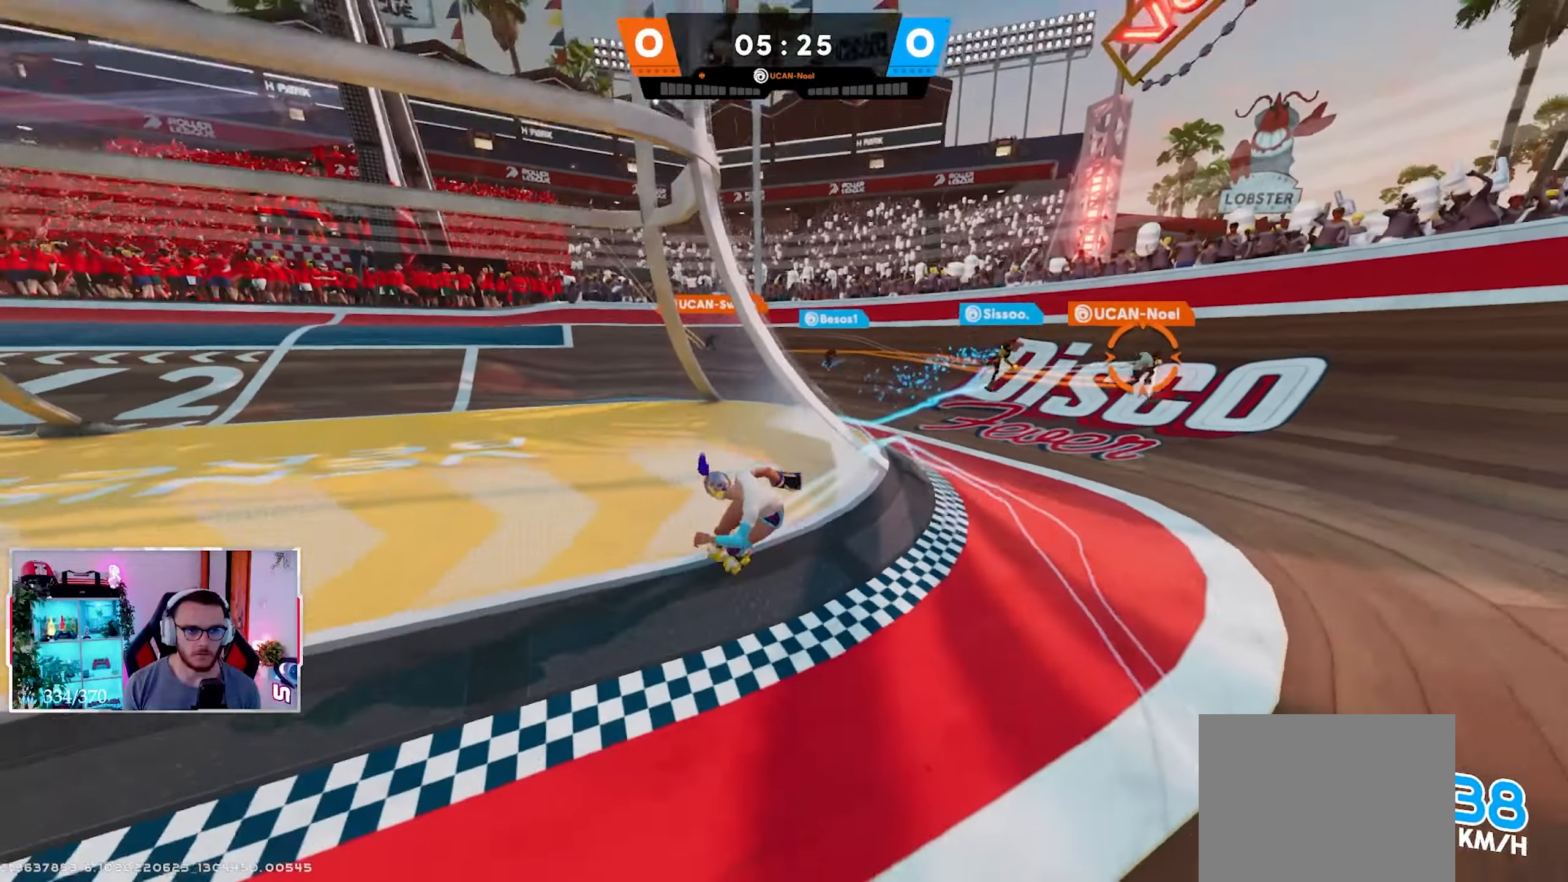
{"buttons": [], "left_stick": "down-right", "right_stick": "down-left", "events": [[17, "L3", "down"], [50, "R1", "down"], [100, "R1", "up"], [100, "left_stick", "up"], [100, "right_stick", "up-left"], [117, "L3", "up"], [117, "X", "up"], [217, "left_stick", "up-right"], [233, "B", "down"], [333, "B", "up"], [333, "right_stick", "down-left"], [367, "left_stick", "down-right"]]}
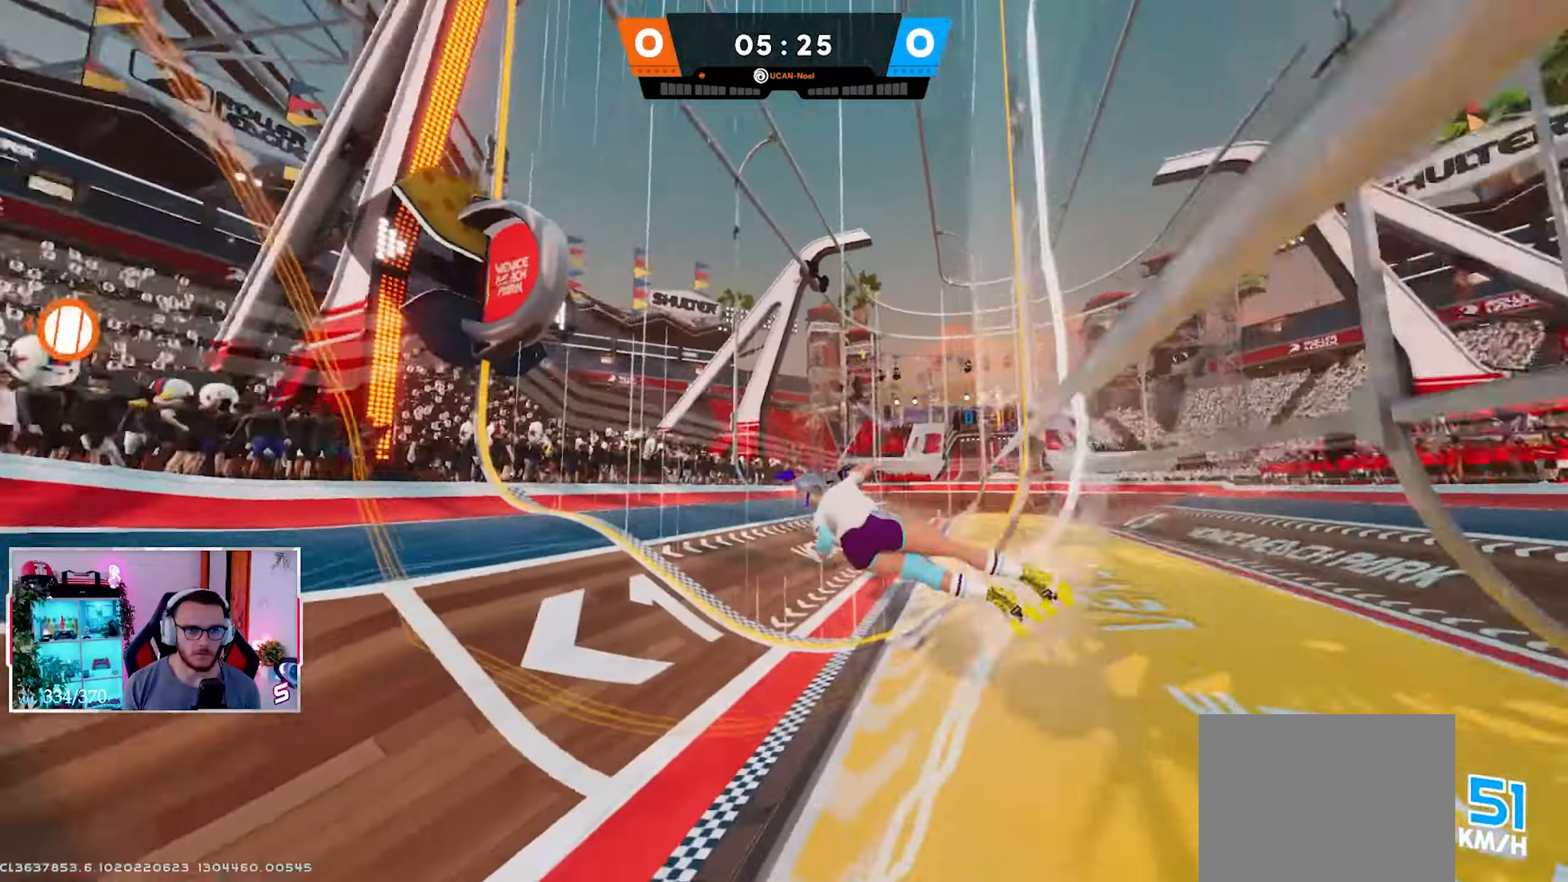
{"buttons": [], "left_stick": "down", "right_stick": "down", "events": [[50, "right_stick", "left"], [183, "left_stick", "down"], [300, "right_stick", "center"], [400, "right_stick", "down"]]}
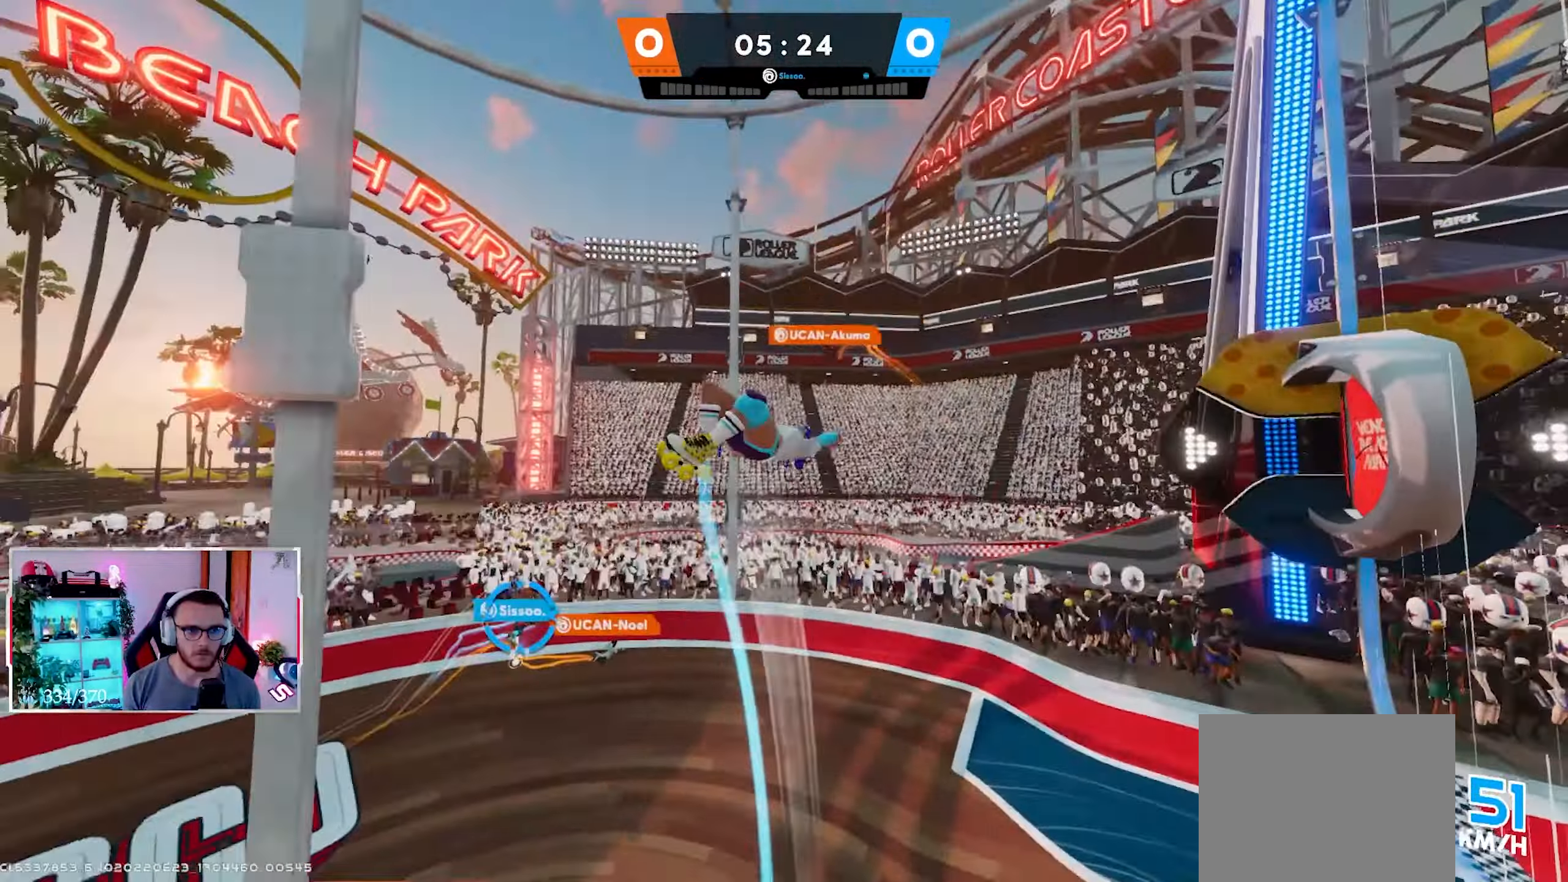
{"buttons": [], "left_stick": "up-left", "right_stick": "center", "events": [[67, "right_stick", "center"], [100, "left_stick", "center"], [150, "left_stick", "up"], [183, "R1", "down"], [267, "left_stick", "up-right"], [283, "R1", "up"], [450, "left_stick", "up-left"]]}
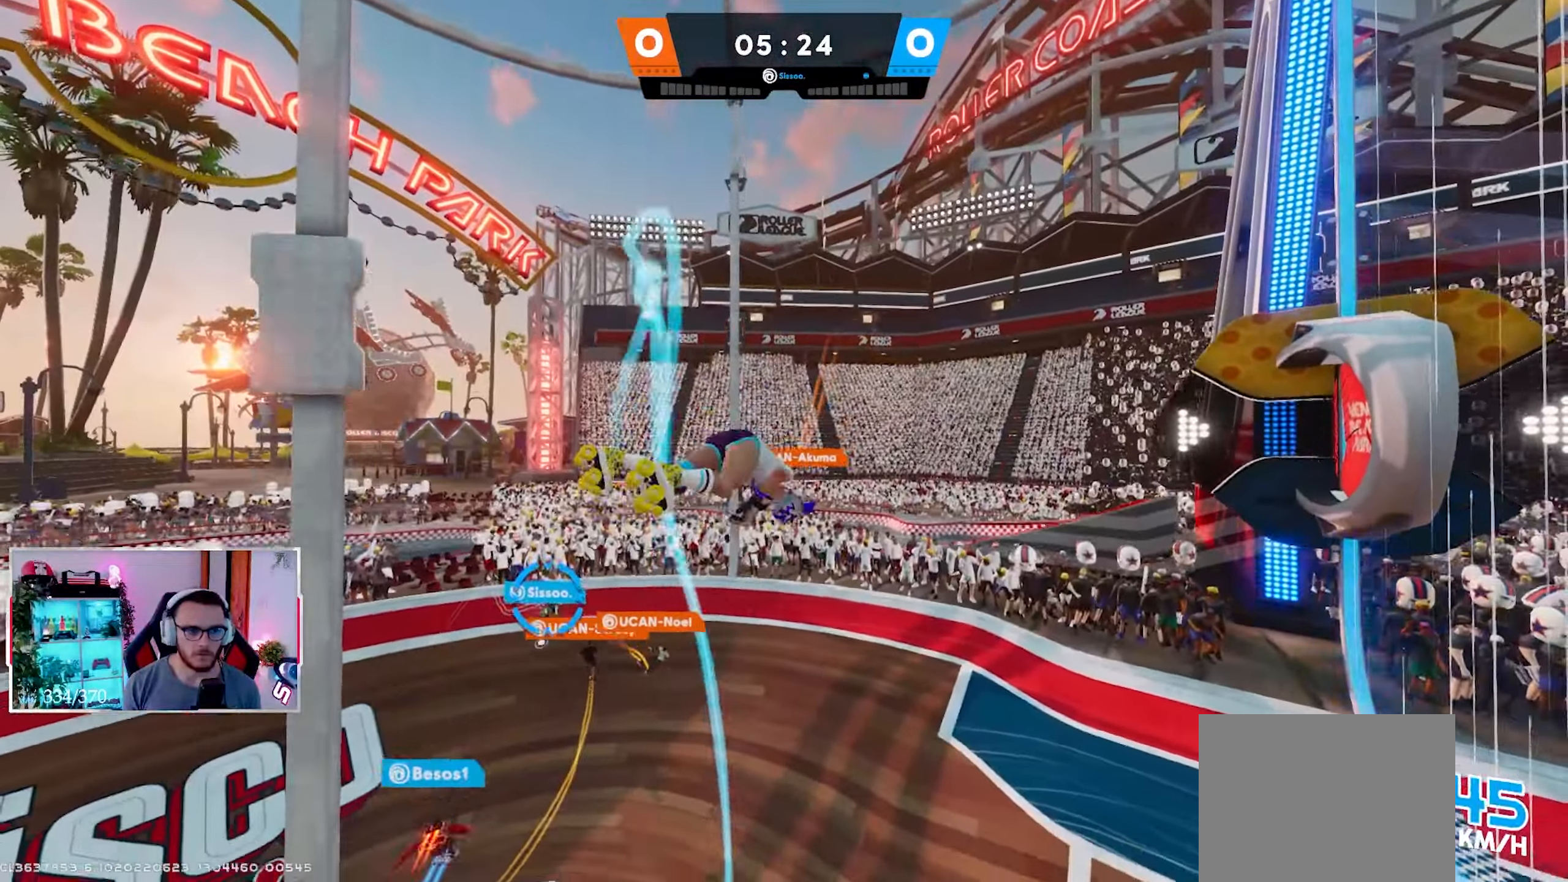
{"buttons": [], "left_stick": "down", "right_stick": "left", "events": [[100, "right_stick", "left"], [117, "left_stick", "down-right"], [217, "Y", "down"], [250, "left_stick", "down"], [283, "Y", "up"], [400, "Y", "down"], [500, "Y", "up"]]}
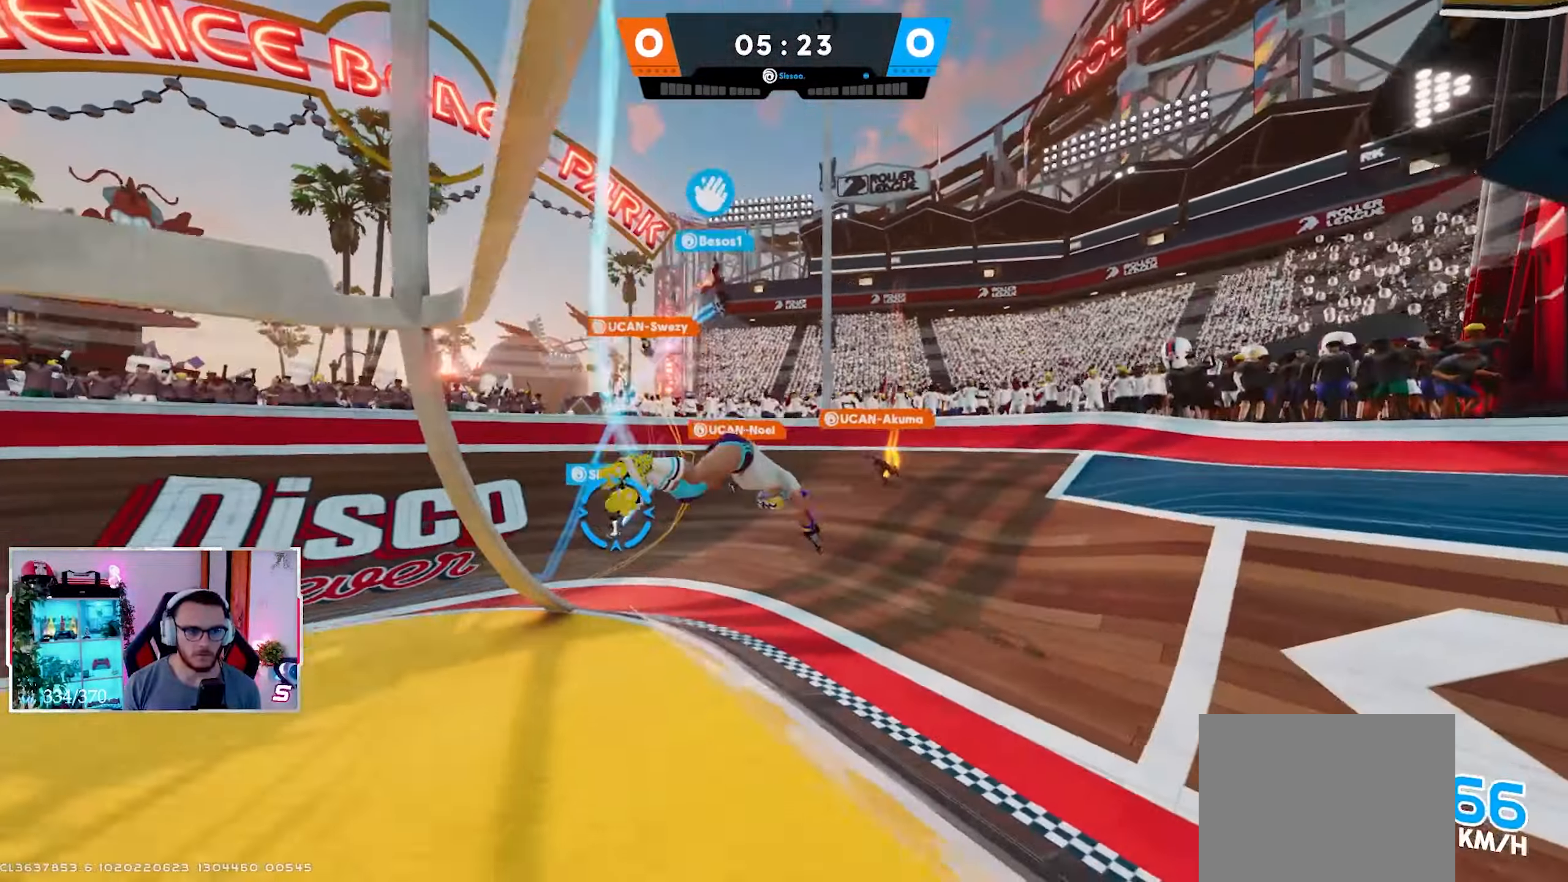
{"buttons": ["Y"], "left_stick": "right", "right_stick": "center", "events": [[100, "Y", "down"], [200, "Y", "up"], [200, "right_stick", "down-left"], [283, "Y", "down"], [350, "Y", "up"], [383, "left_stick", "right"], [467, "Y", "down"], [483, "right_stick", "center"]]}
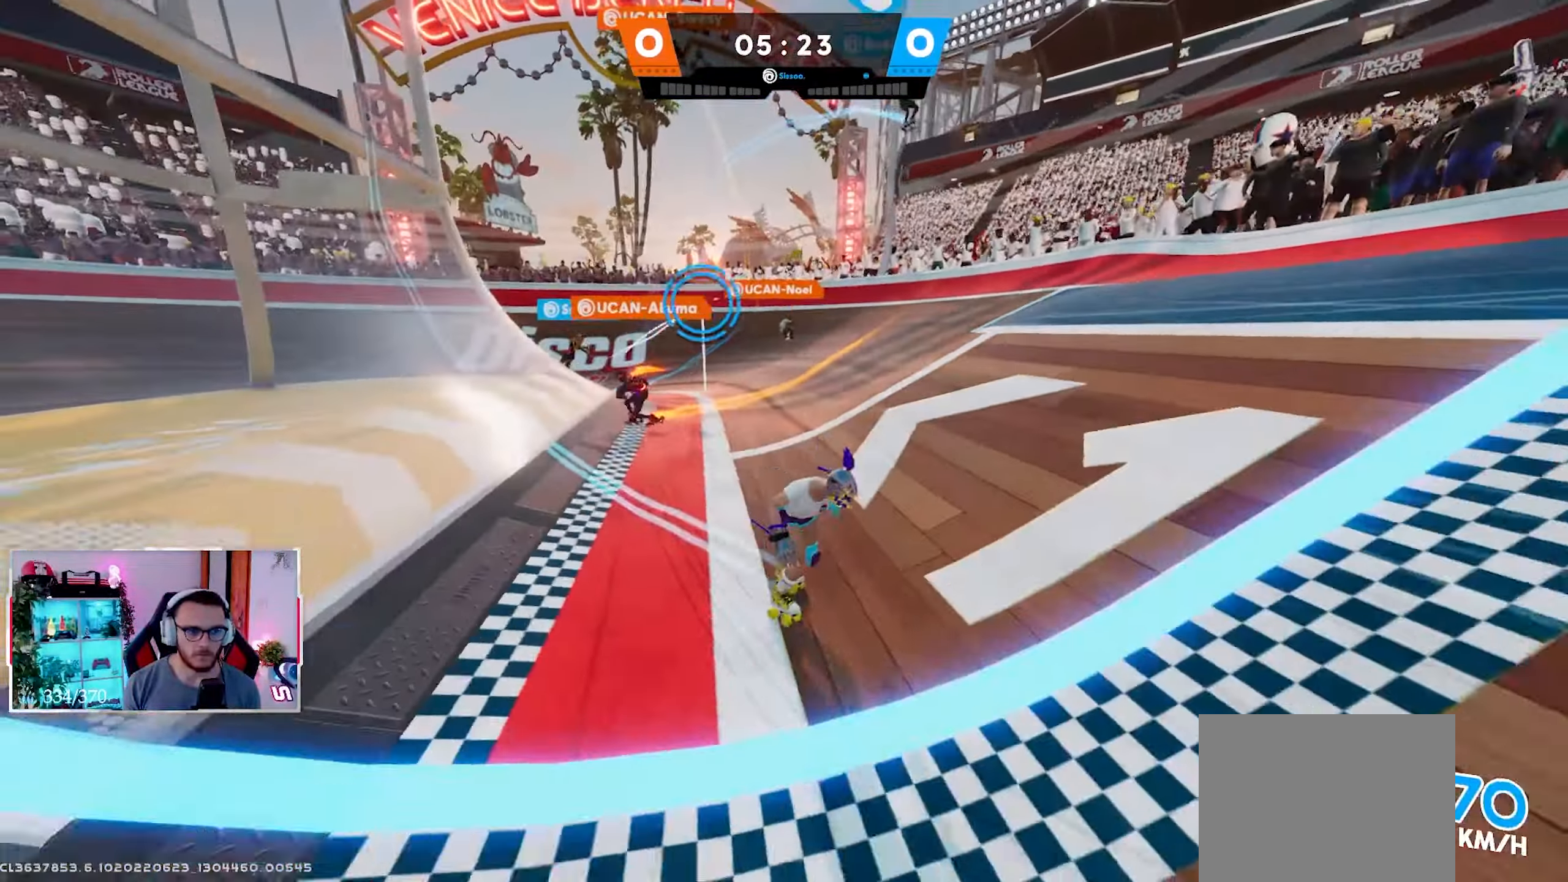
{"buttons": [], "left_stick": "down", "right_stick": "center", "events": [[33, "Y", "up"], [133, "Y", "down"], [233, "Y", "up"], [317, "left_stick", "down"], [367, "Y", "down"], [450, "Y", "up"]]}
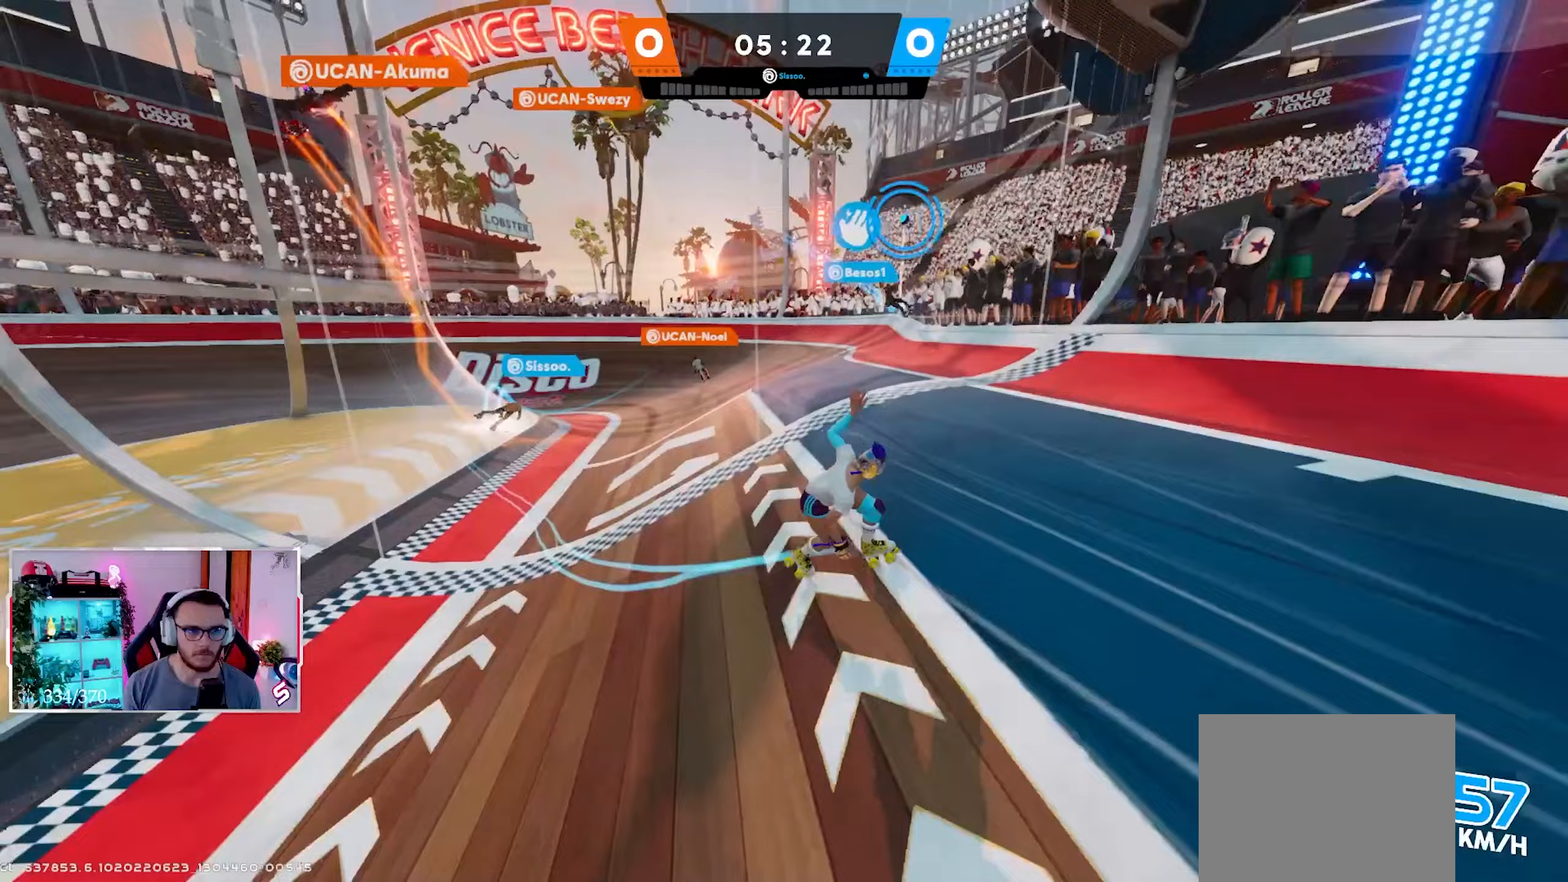
{"buttons": [], "left_stick": "down-left", "right_stick": "down-left", "events": [[17, "left_stick", "down-right"], [333, "right_stick", "down-left"], [367, "left_stick", "down-left"]]}
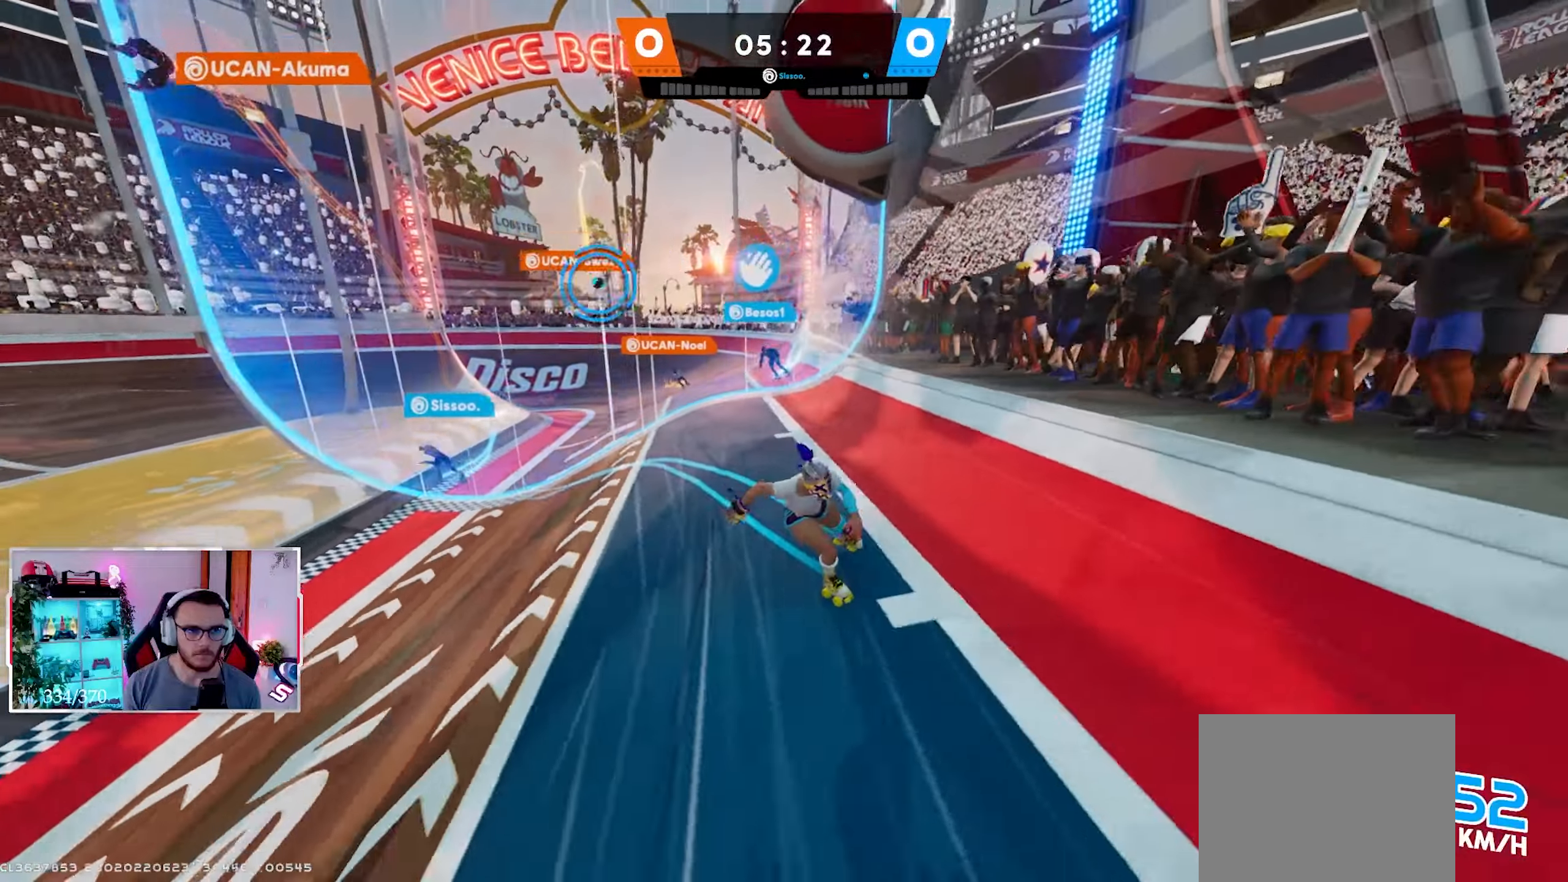
{"buttons": ["L2"], "left_stick": "left", "right_stick": "center", "events": [[33, "L2", "down"], [67, "left_stick", "left"], [200, "right_stick", "center"]]}
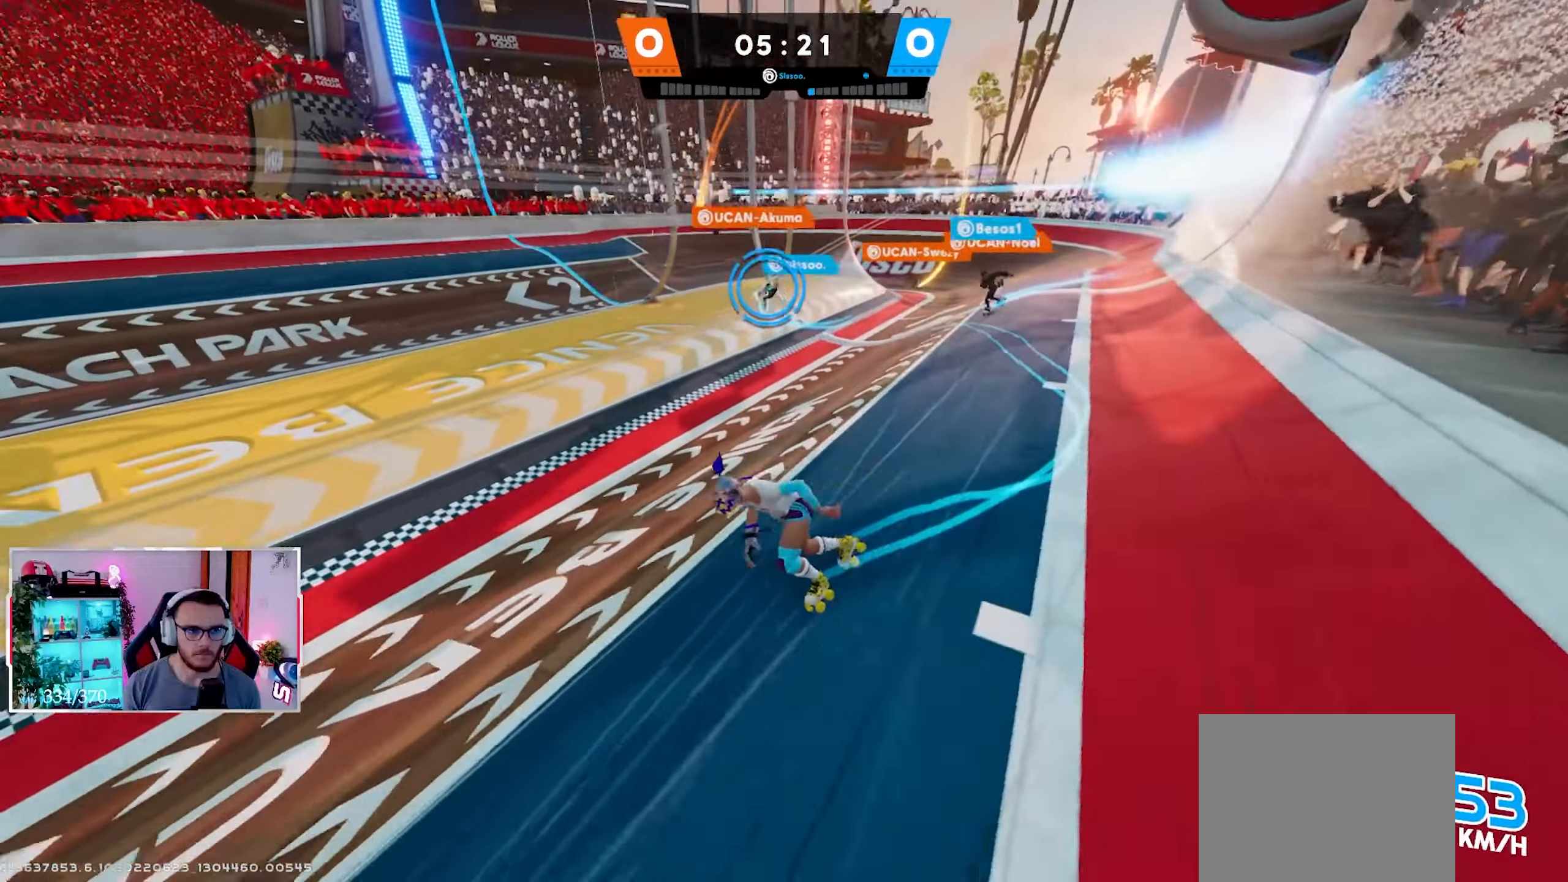
{"buttons": ["L2"], "left_stick": "up-left", "right_stick": "up-right", "events": [[50, "left_stick", "up-left"], [183, "left_stick", "left"], [183, "right_stick", "up-right"], [350, "left_stick", "up-left"]]}
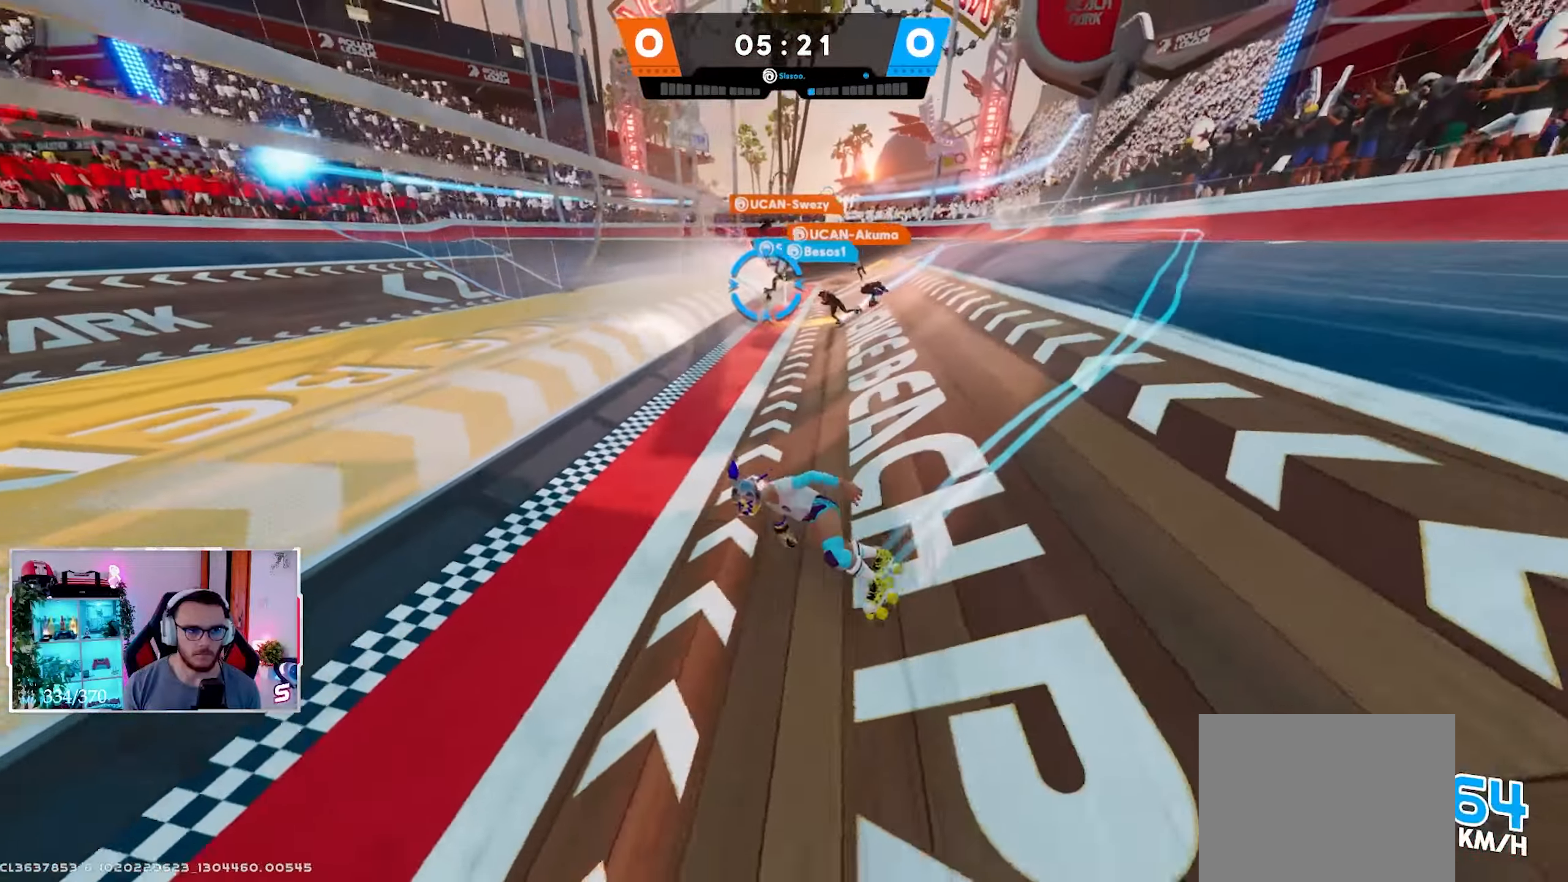
{"buttons": ["B", "L2"], "left_stick": "down-left", "right_stick": "center", "events": [[33, "Y", "down"], [117, "Y", "up"], [150, "right_stick", "center"], [167, "left_stick", "left"], [267, "X", "down"], [300, "left_stick", "down-left"], [350, "X", "up"], [417, "B", "down"]]}
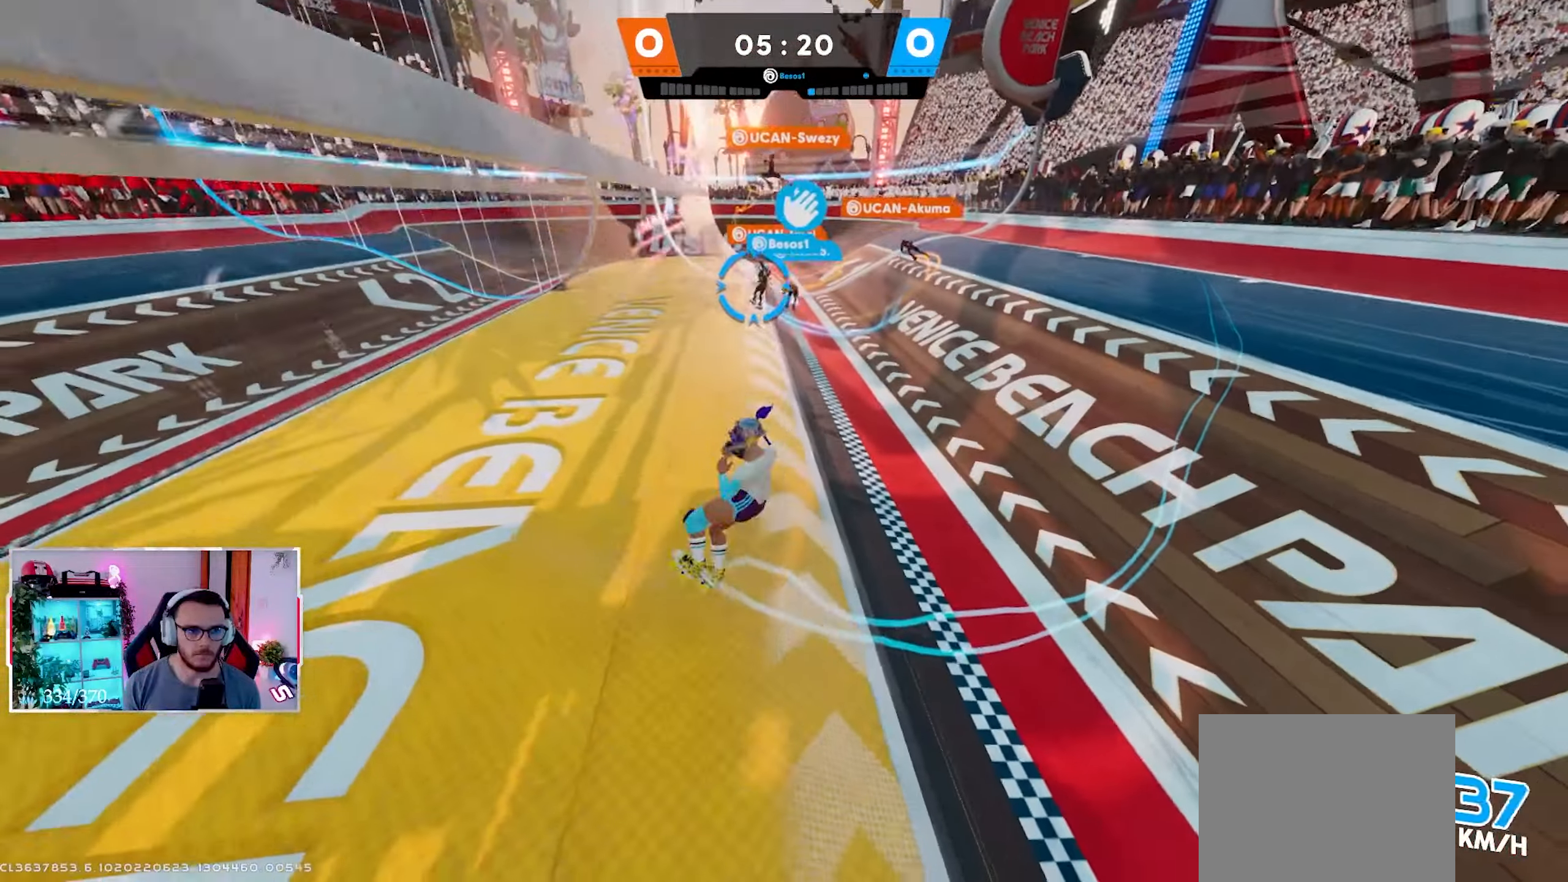
{"buttons": [], "left_stick": "down-left", "right_stick": "down-right", "events": [[50, "B", "up"], [67, "right_stick", "down"], [150, "Y", "down"], [267, "Y", "up"], [367, "Y", "down"], [383, "L2", "up"], [467, "Y", "up"], [500, "right_stick", "down-right"]]}
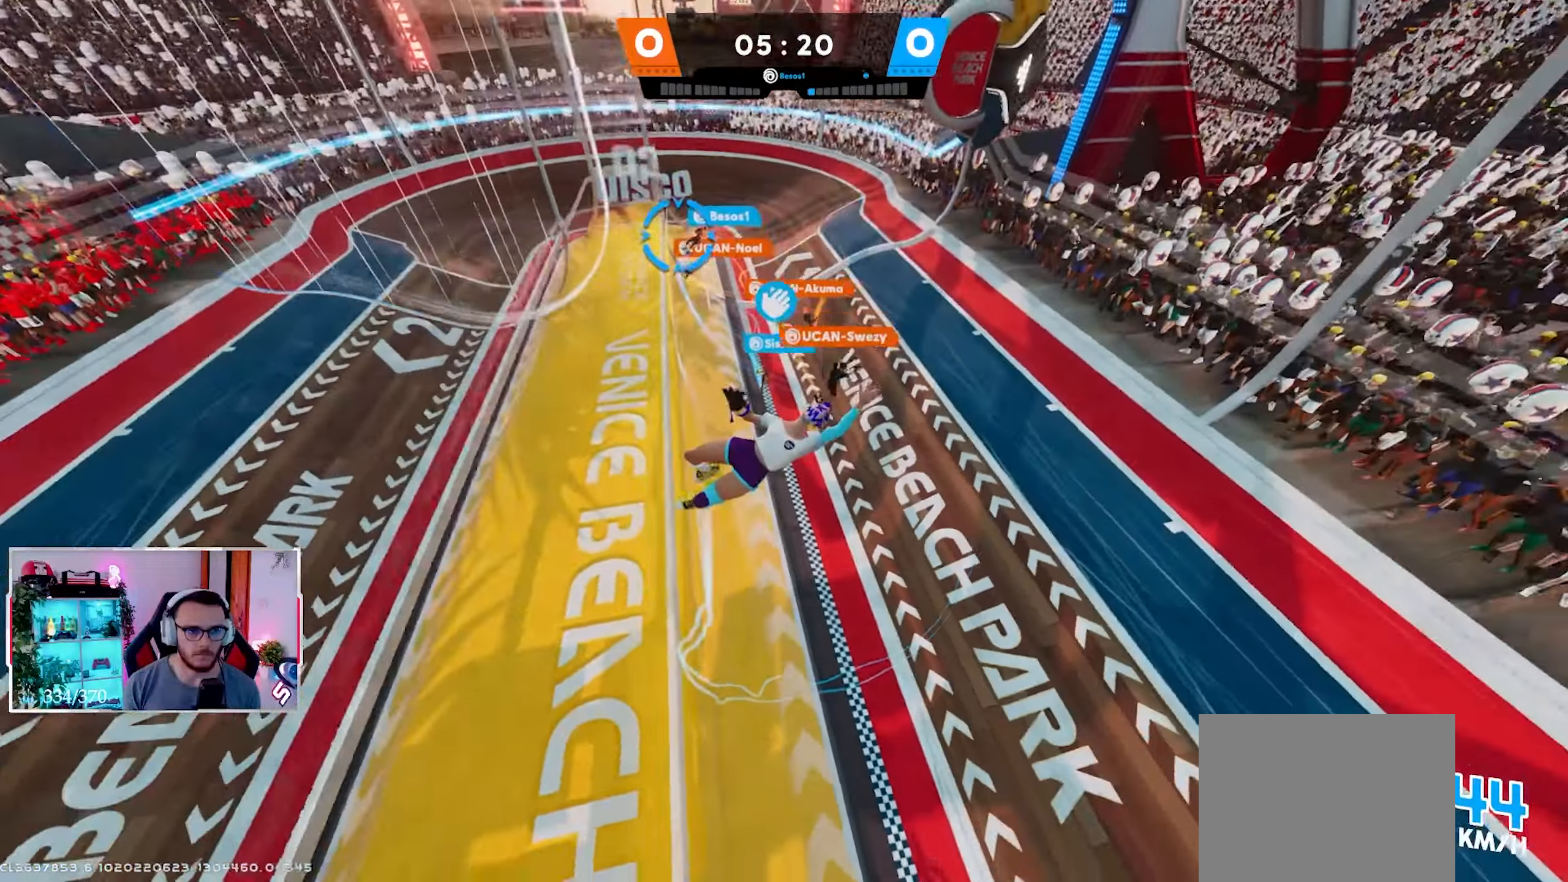
{"buttons": [], "left_stick": "down-left", "right_stick": "center", "events": [[67, "Y", "down"], [133, "left_stick", "left"], [167, "Y", "up"], [267, "left_stick", "down-left"], [400, "right_stick", "center"]]}
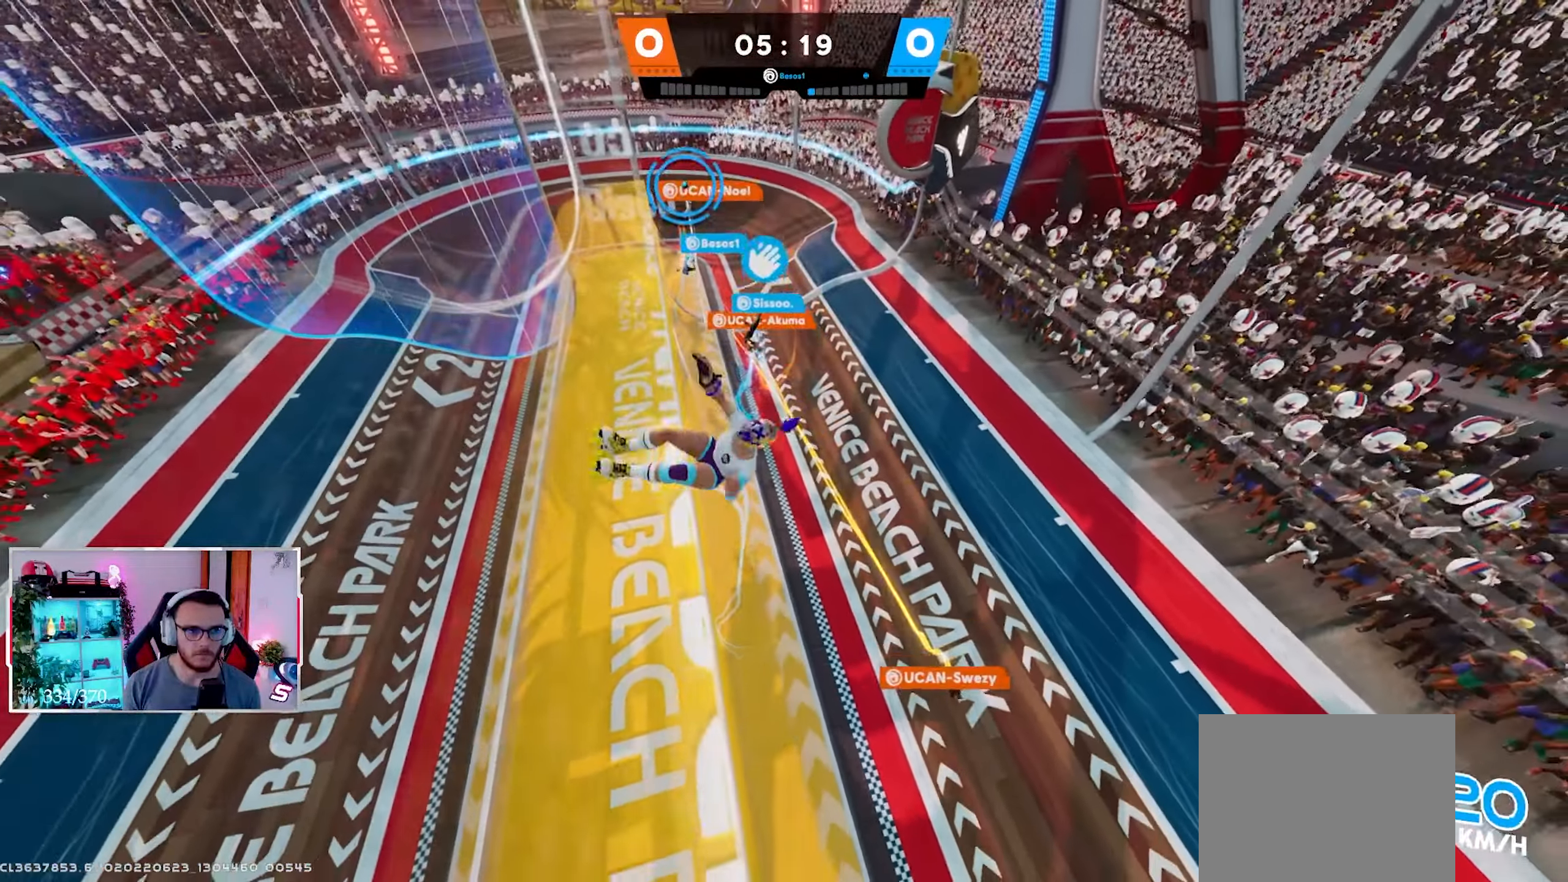
{"buttons": ["L2"], "left_stick": "up-left", "right_stick": "center", "events": [[183, "right_stick", "up"], [217, "L2", "down"], [217, "left_stick", "up-left"], [283, "R1", "down"], [383, "R1", "up"], [400, "right_stick", "center"]]}
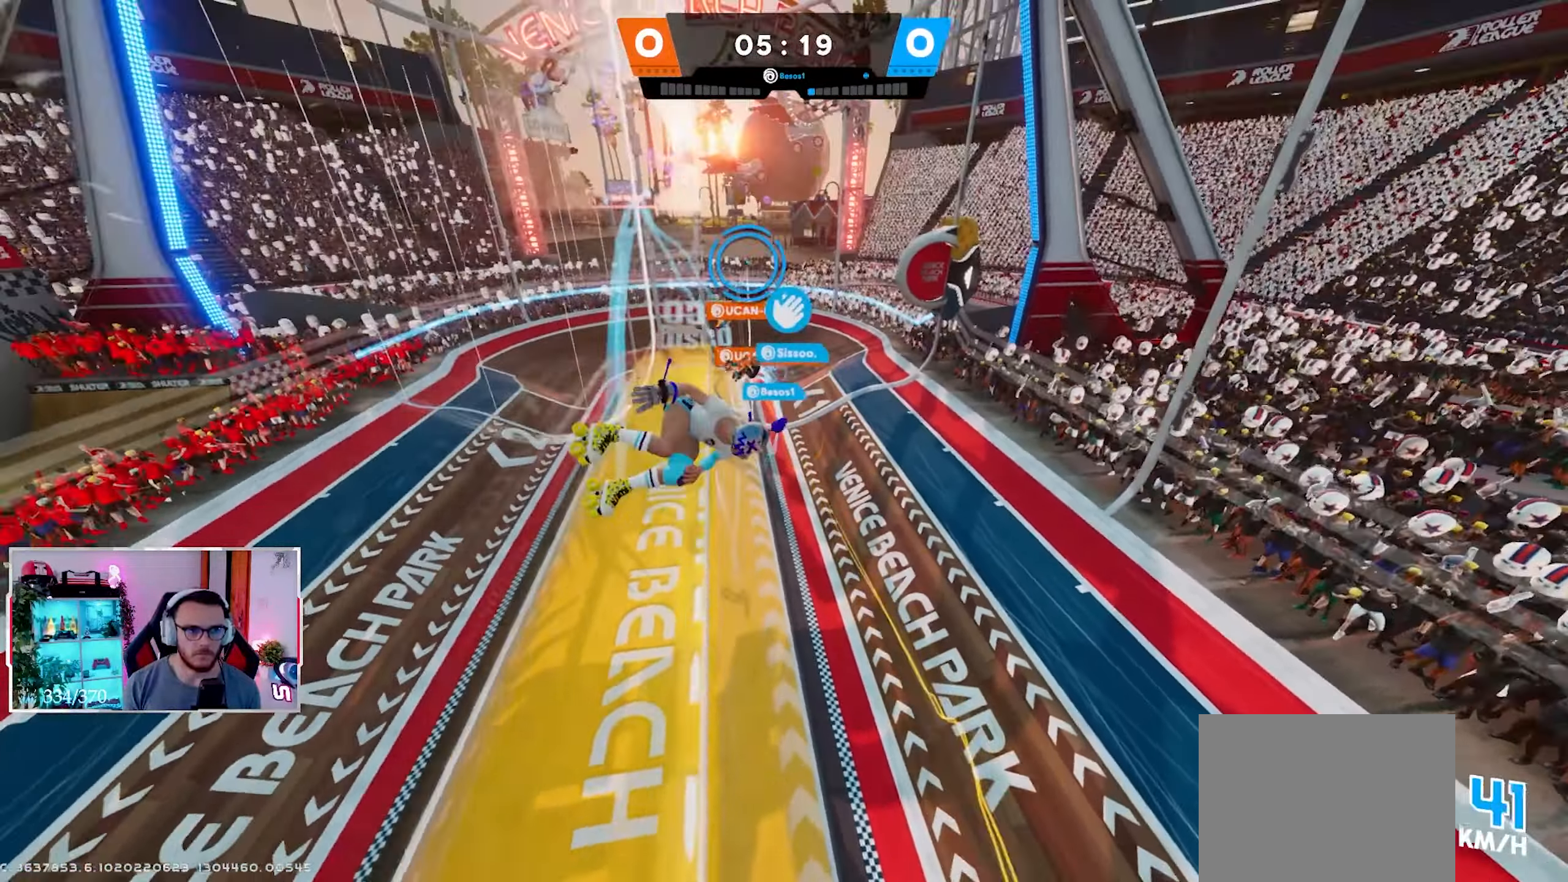
{"buttons": ["L2", "R2"], "left_stick": "up-left", "right_stick": "up", "events": [[117, "R2", "down"], [150, "right_stick", "up"]]}
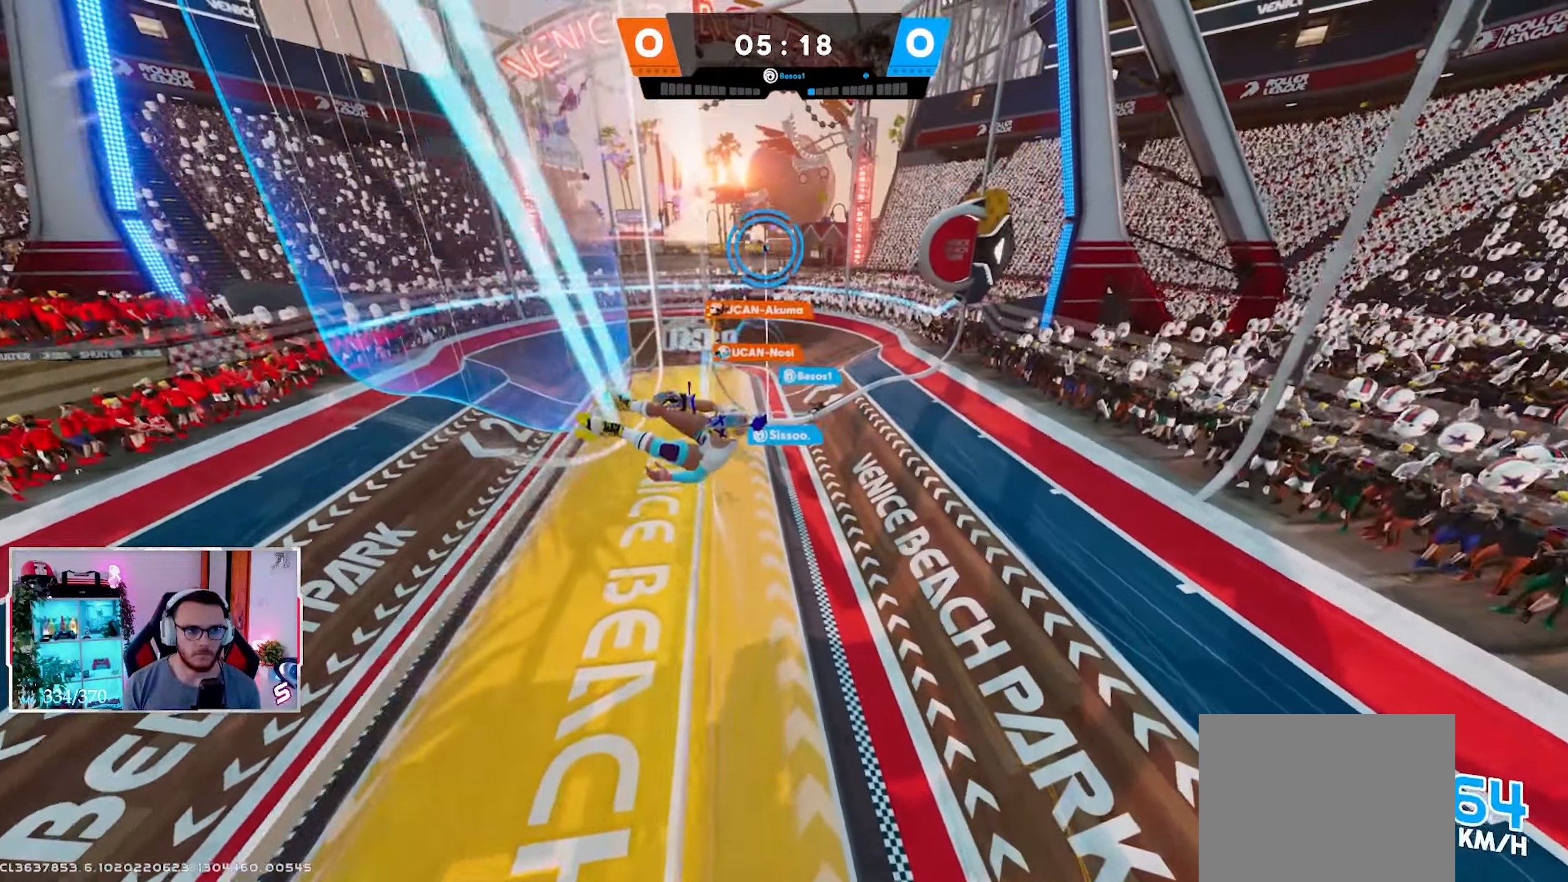
{"buttons": ["L2"], "left_stick": "up-left", "right_stick": "up", "events": [[150, "R2", "up"]]}
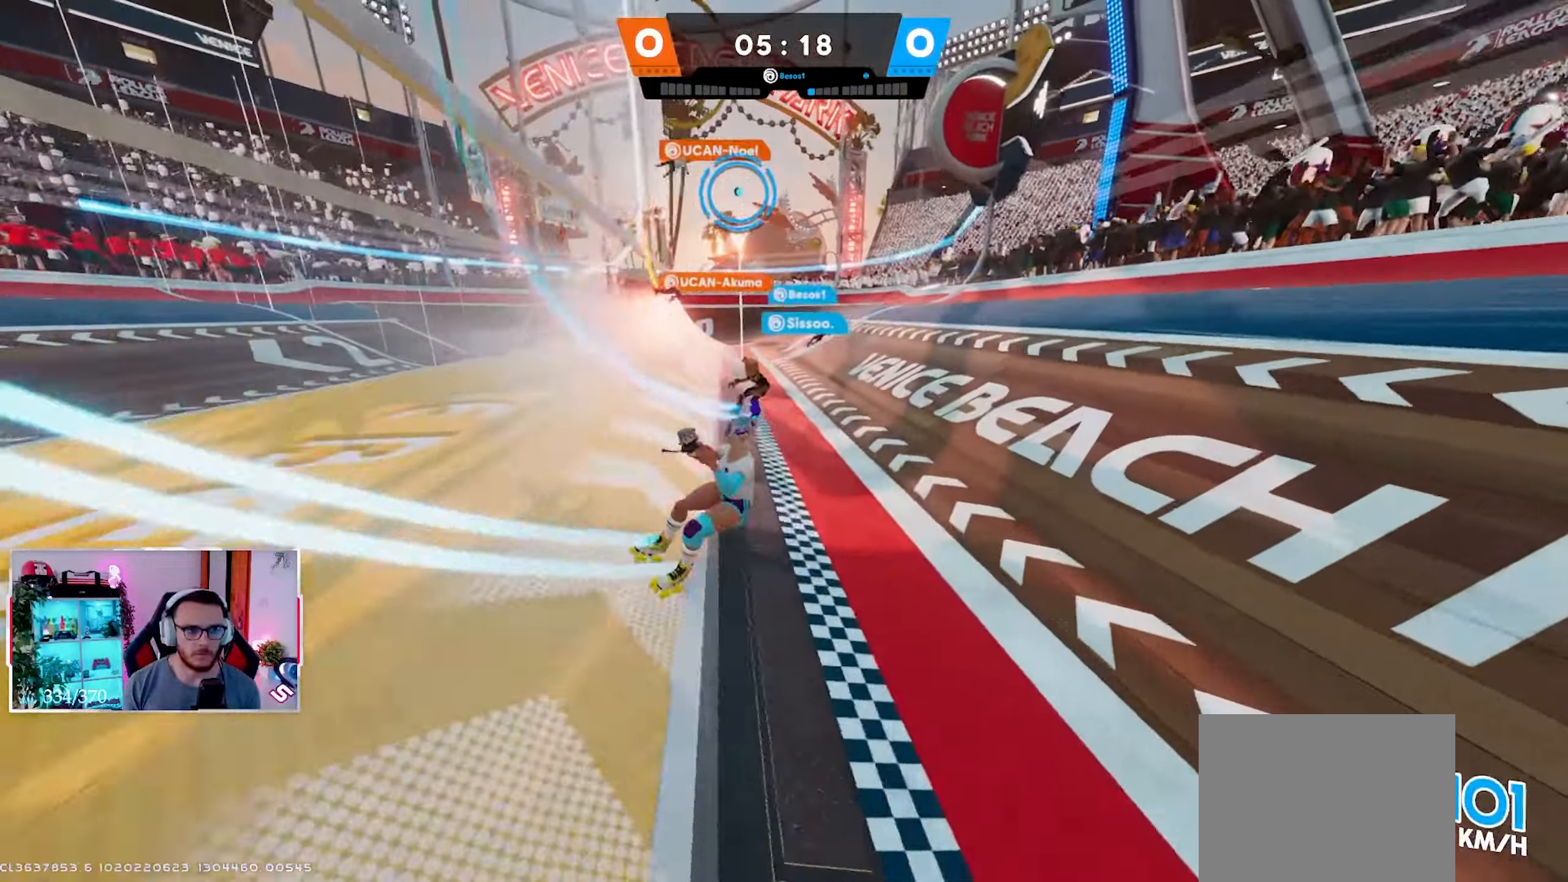
{"buttons": ["L2"], "left_stick": "up", "right_stick": "up", "events": [[500, "left_stick", "up"]]}
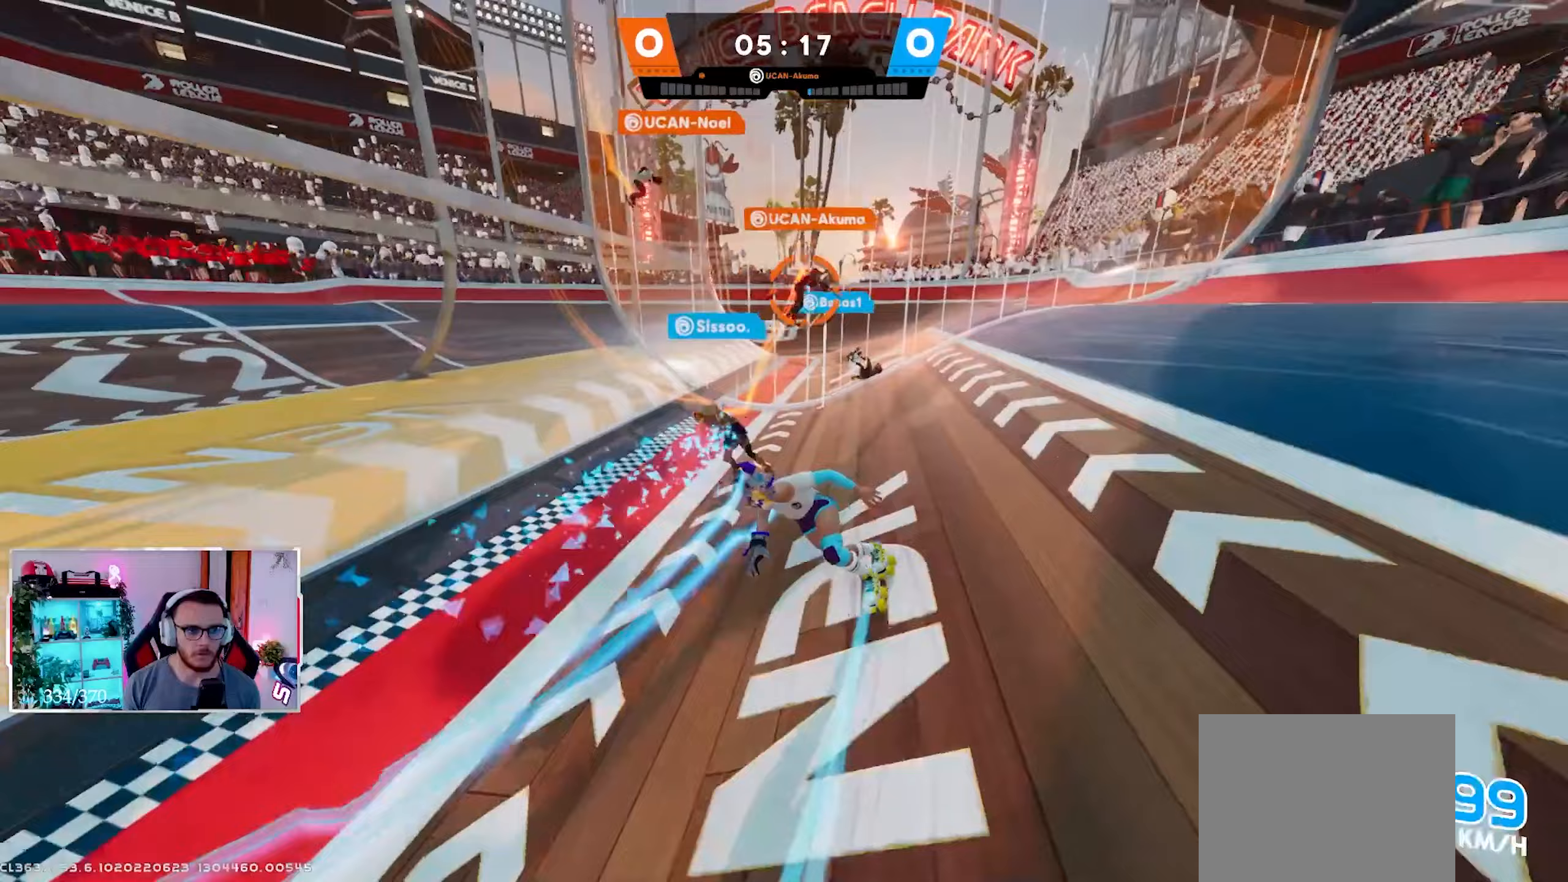
{"buttons": ["L2"], "left_stick": "up-right", "right_stick": "down-right", "events": [[67, "left_stick", "up-right"], [233, "left_stick", "right"], [283, "right_stick", "up-right"], [383, "R1", "down"], [400, "left_stick", "up-right"], [483, "R1", "up"], [483, "right_stick", "down-right"]]}
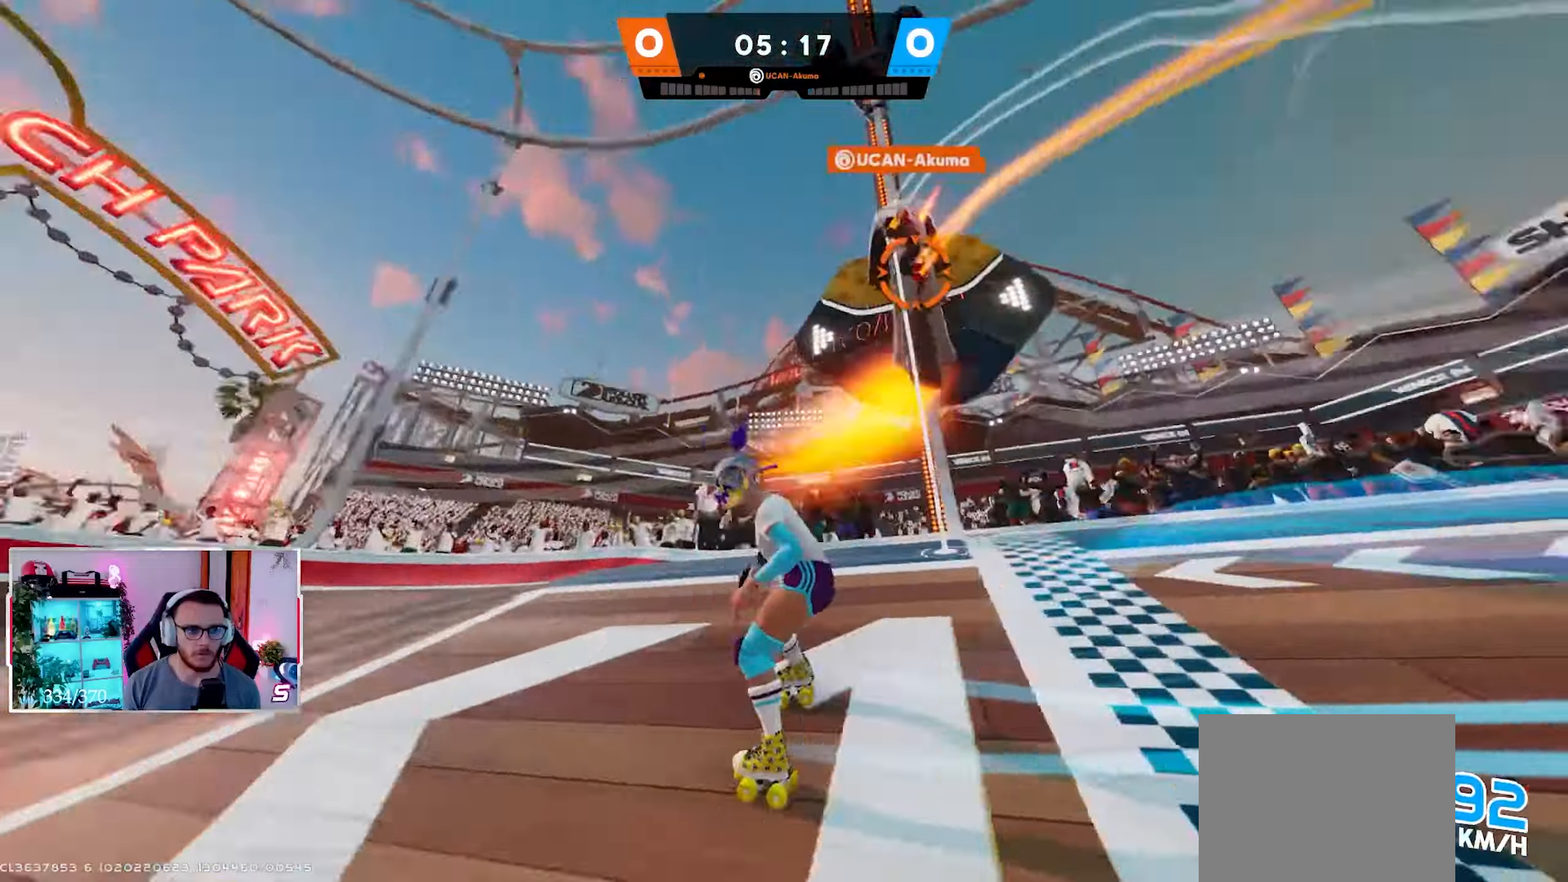
{"buttons": ["X", "L2"], "left_stick": "left", "right_stick": "left", "events": [[50, "left_stick", "up"], [267, "left_stick", "up-left"], [300, "right_stick", "center"], [433, "left_stick", "left"], [483, "right_stick", "left"], [500, "X", "down"]]}
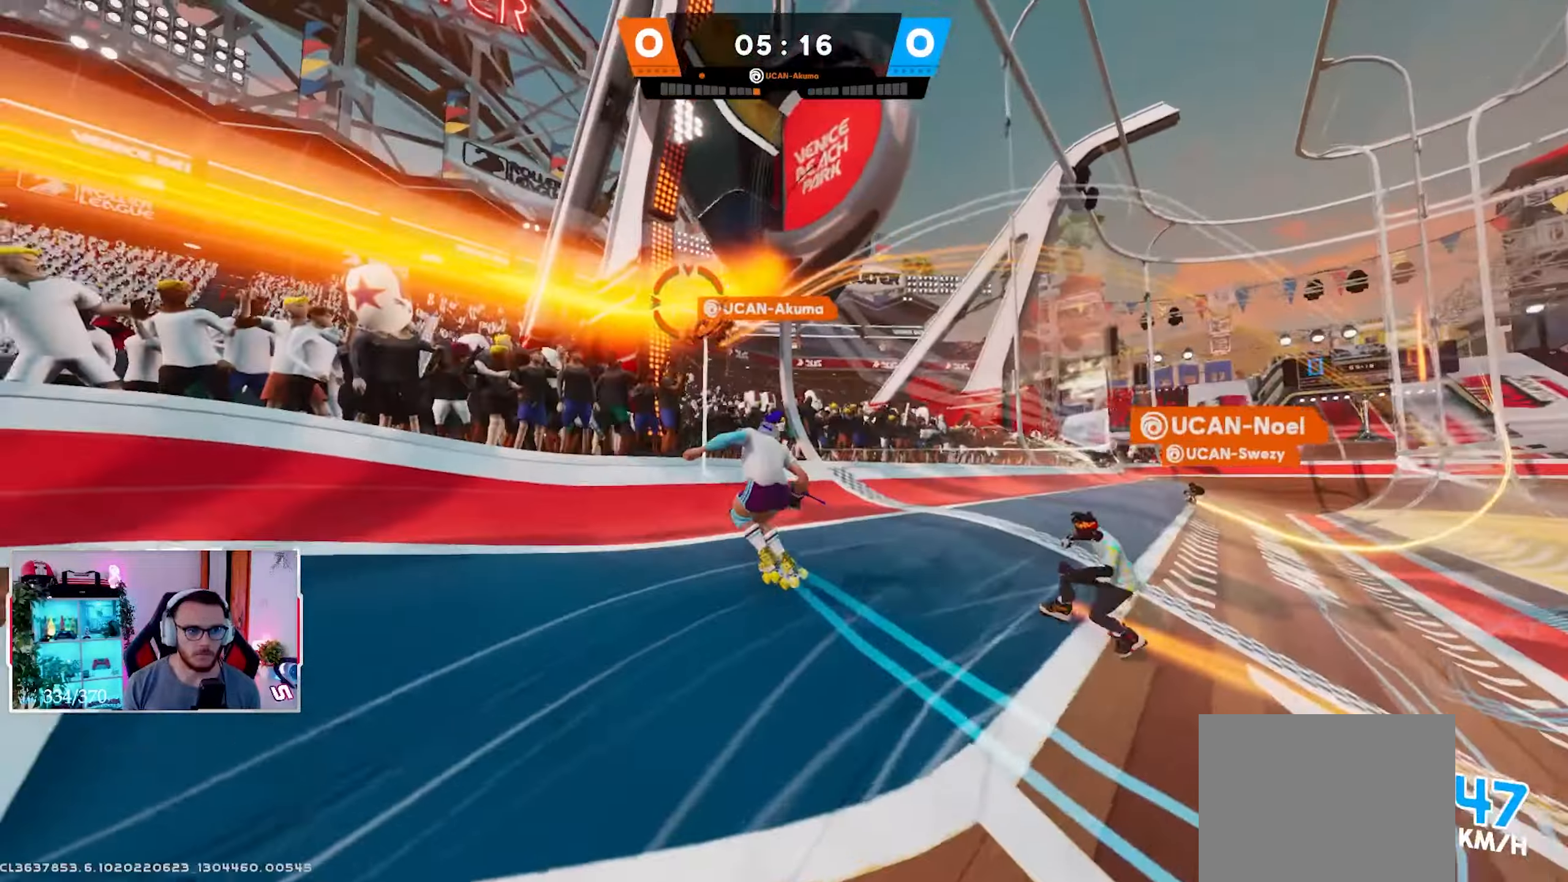
{"buttons": ["L2"], "left_stick": "left", "right_stick": "down-right", "events": [[33, "left_stick", "up-left"], [83, "X", "up"], [100, "right_stick", "down"], [167, "B", "down"], [283, "B", "up"], [350, "right_stick", "down-right"], [400, "left_stick", "left"]]}
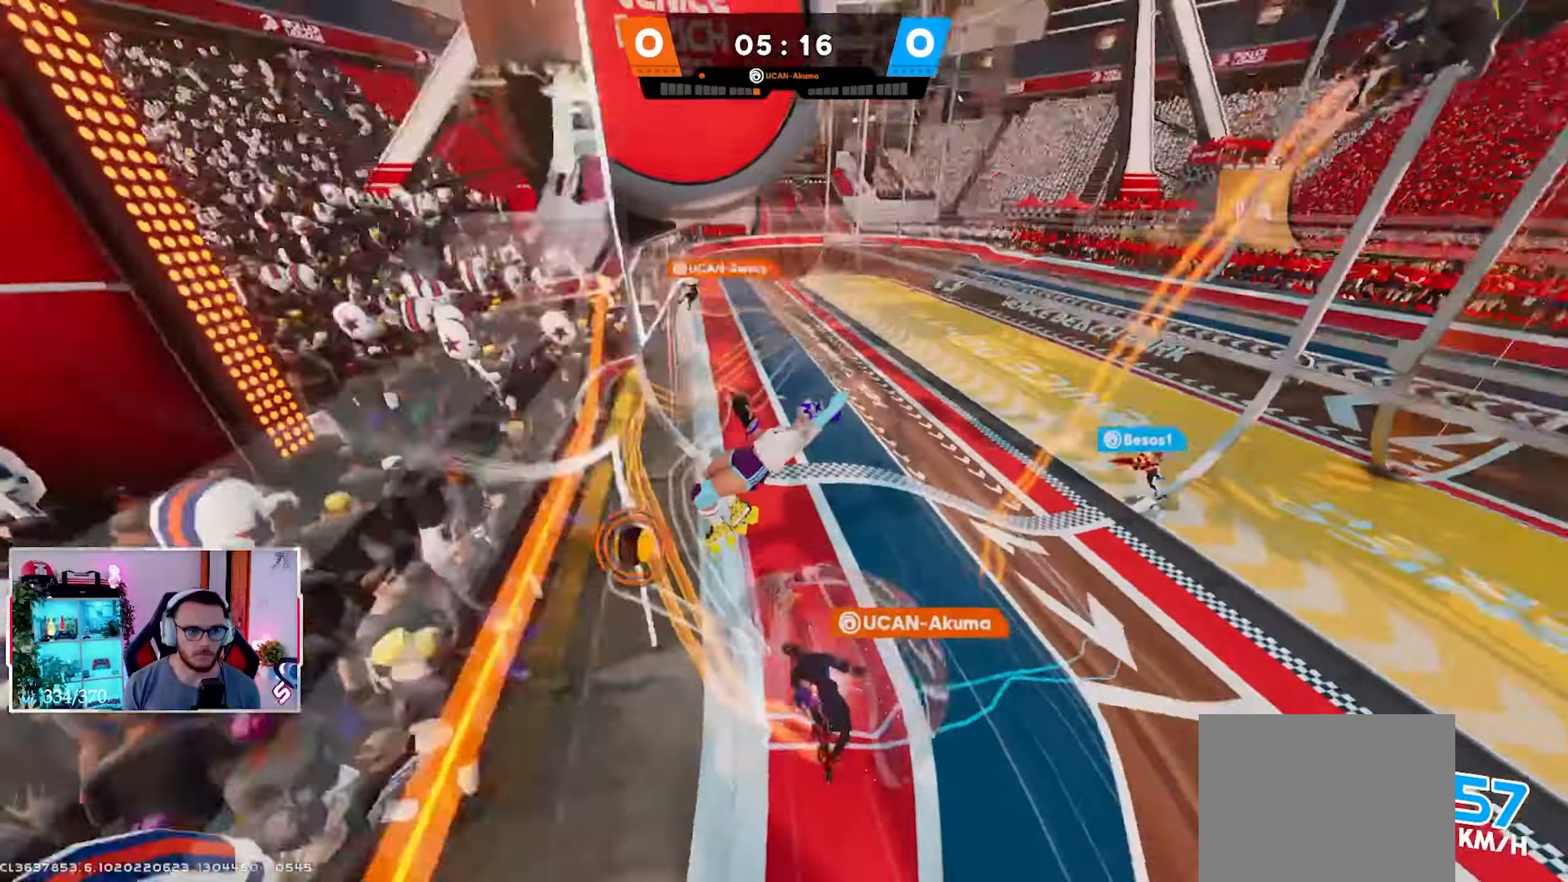
{"buttons": ["R2"], "left_stick": "up", "right_stick": "up", "events": [[133, "L2", "up"], [183, "left_stick", "center"], [300, "right_stick", "center"], [333, "R2", "down"], [333, "left_stick", "up-right"], [367, "right_stick", "up-right"], [433, "left_stick", "up"], [500, "right_stick", "up"]]}
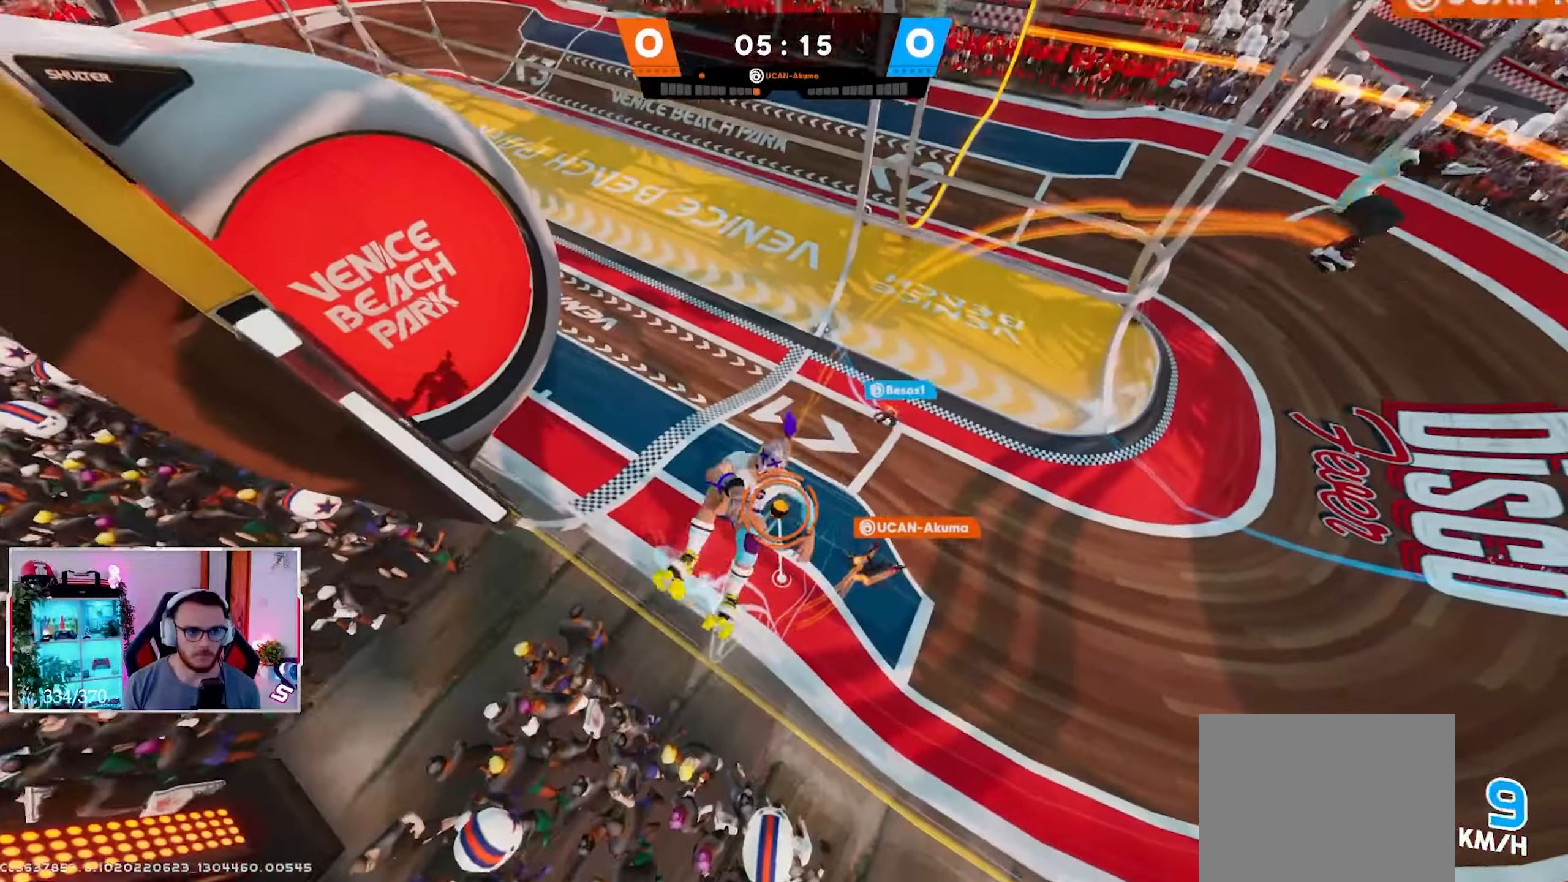
{"buttons": ["R2"], "left_stick": "up-right", "right_stick": "up", "events": [[167, "left_stick", "up-right"], [283, "left_stick", "up"], [450, "left_stick", "up-right"]]}
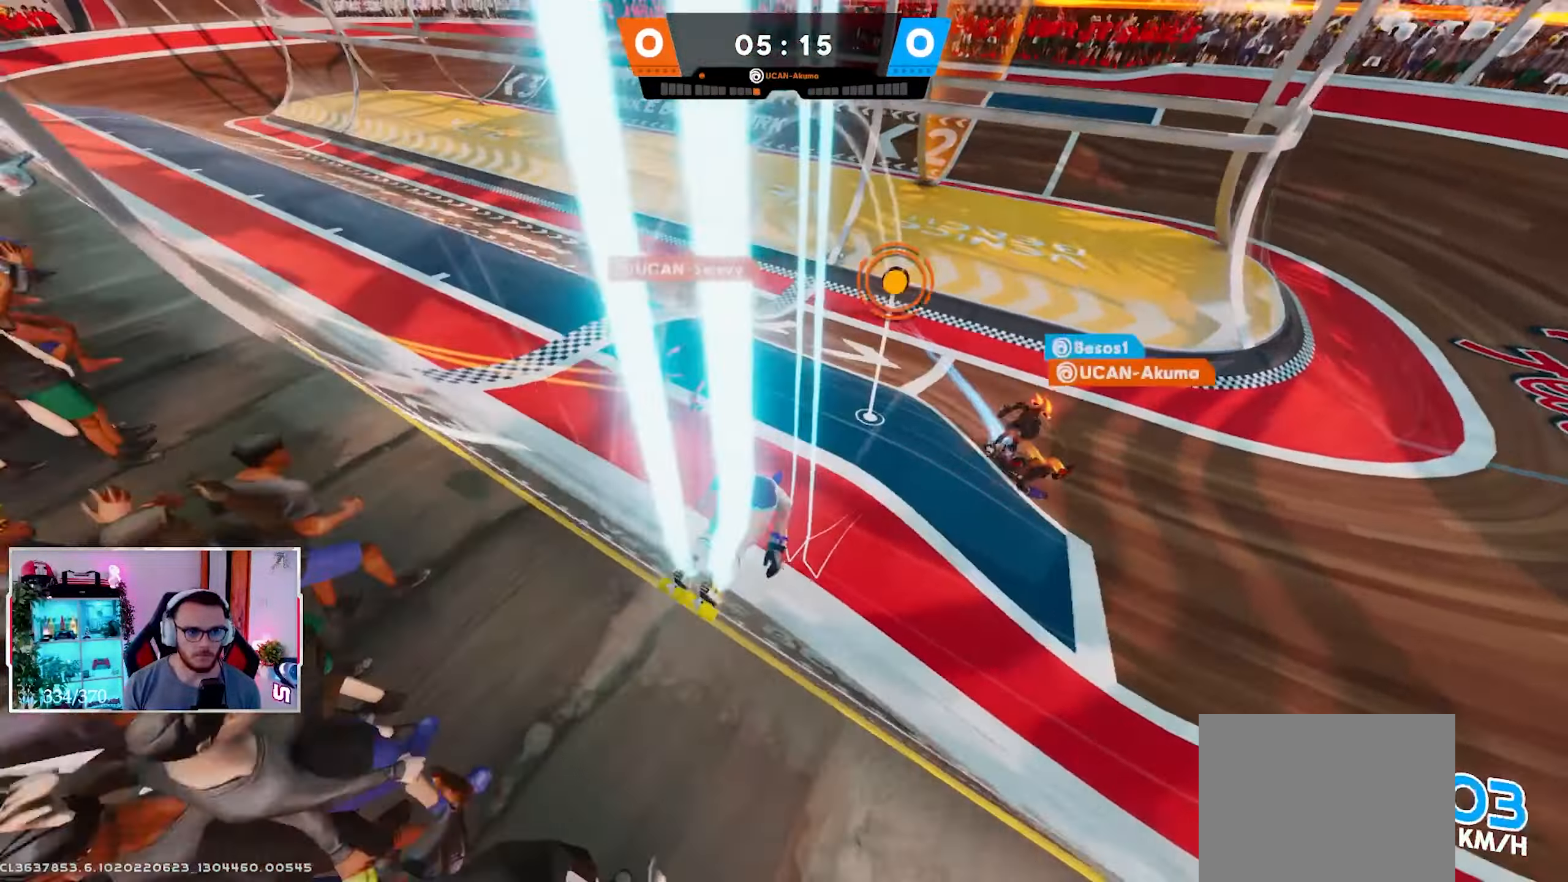
{"buttons": [], "left_stick": "up", "right_stick": "up", "events": [[133, "B", "down"], [167, "left_stick", "up"], [200, "R2", "up"], [217, "B", "up"]]}
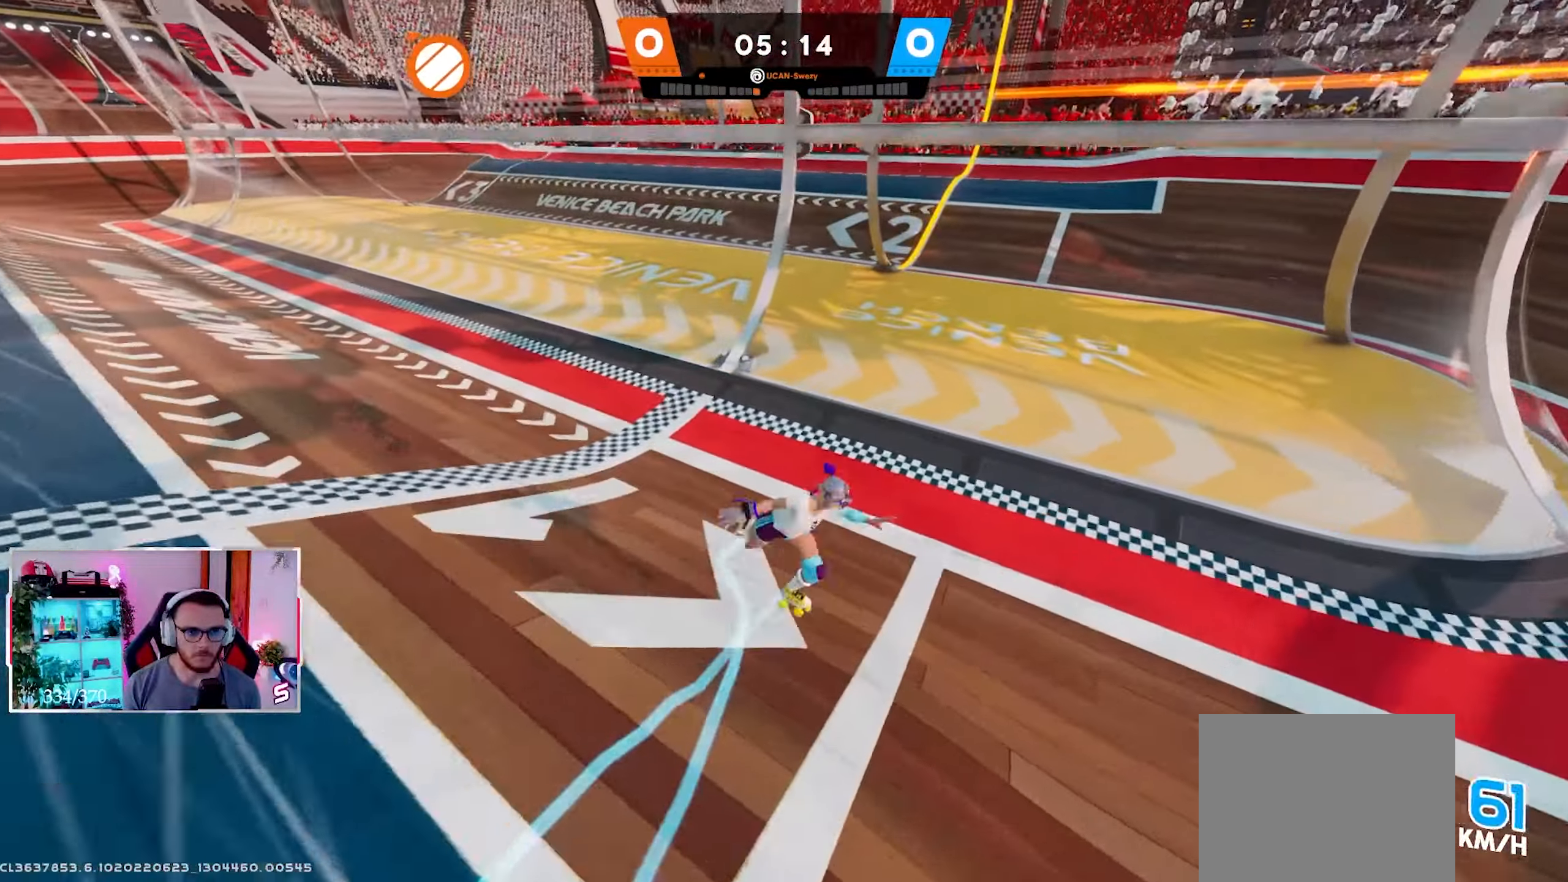
{"buttons": ["L2"], "left_stick": "up", "right_stick": "center", "events": [[117, "right_stick", "up-left"], [250, "L2", "down"], [333, "left_stick", "center"], [467, "right_stick", "center"], [483, "left_stick", "up"]]}
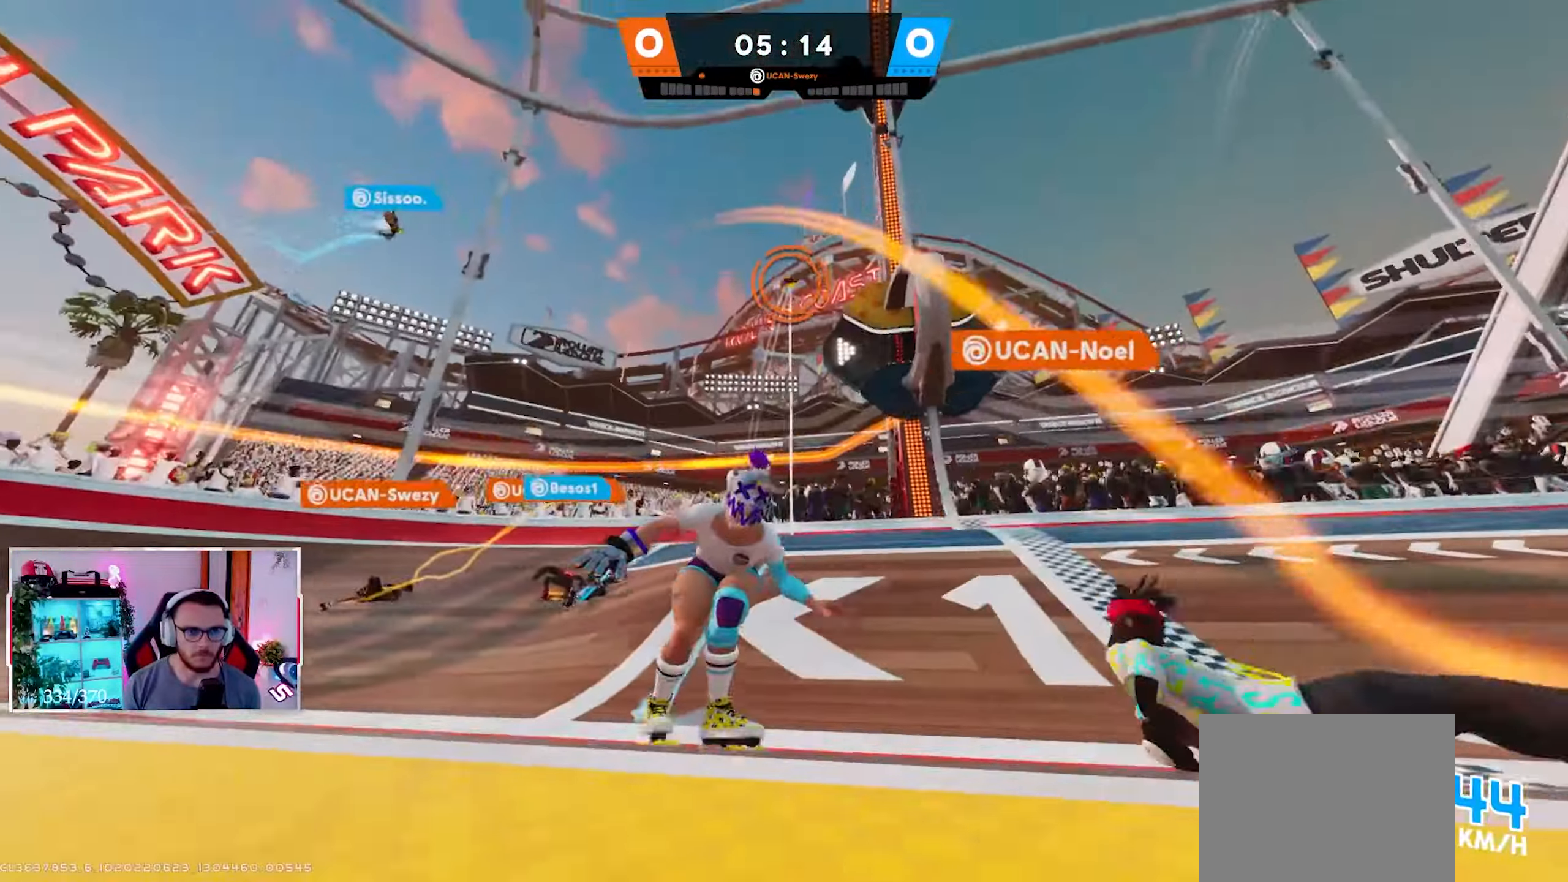
{"buttons": ["L2"], "left_stick": "up", "right_stick": "center", "events": [[17, "R1", "down"], [117, "R1", "up"], [150, "left_stick", "up-right"], [317, "left_stick", "up-left"], [500, "left_stick", "up"]]}
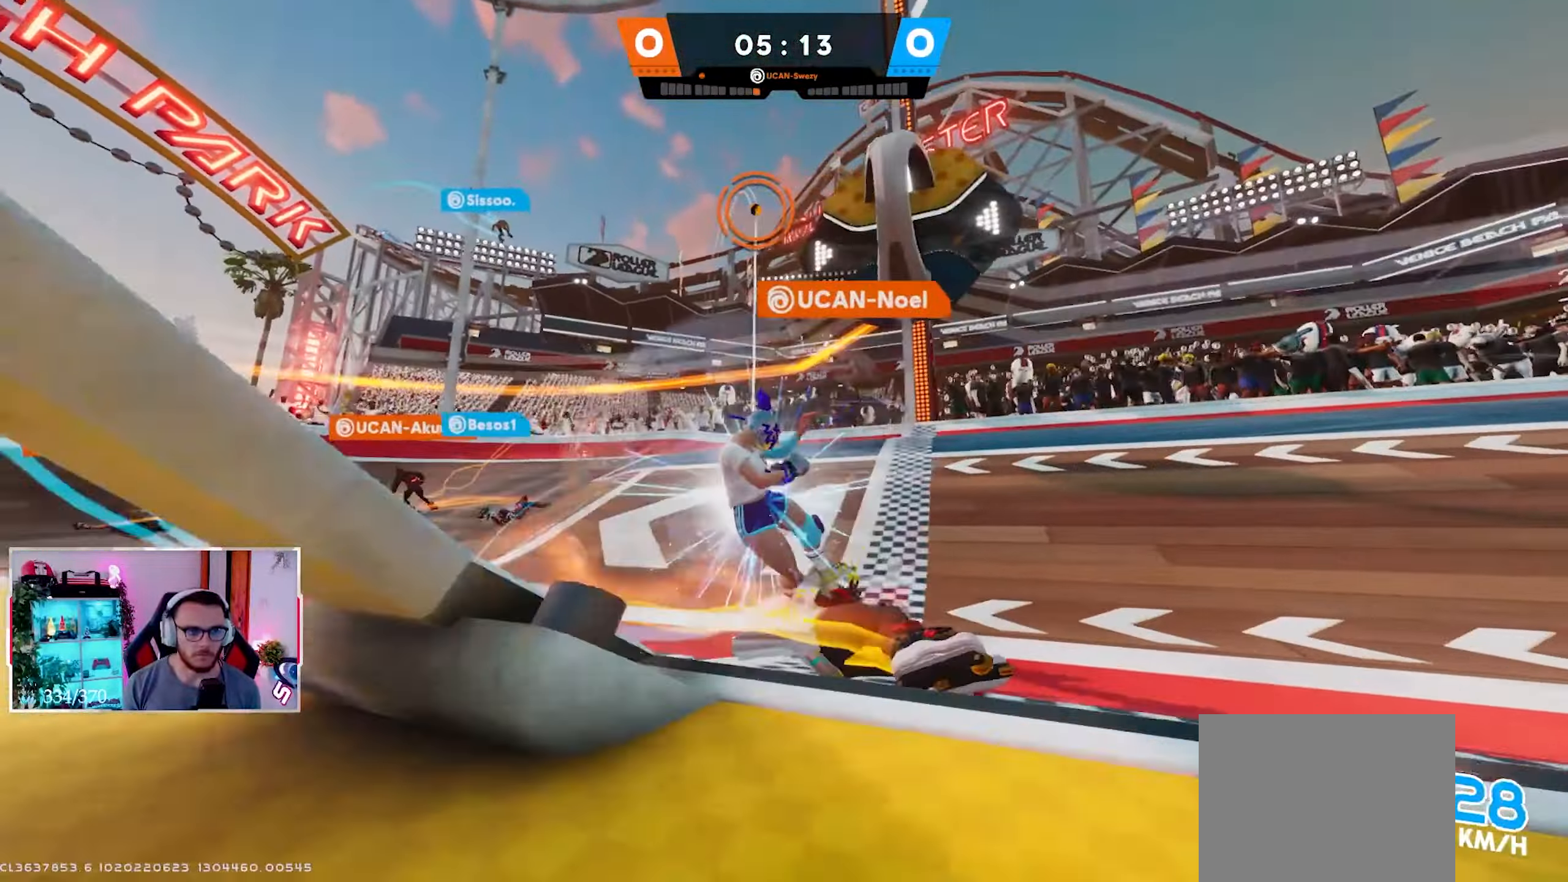
{"buttons": ["L2"], "left_stick": "up-left", "right_stick": "center", "events": [[117, "left_stick", "up-left"]]}